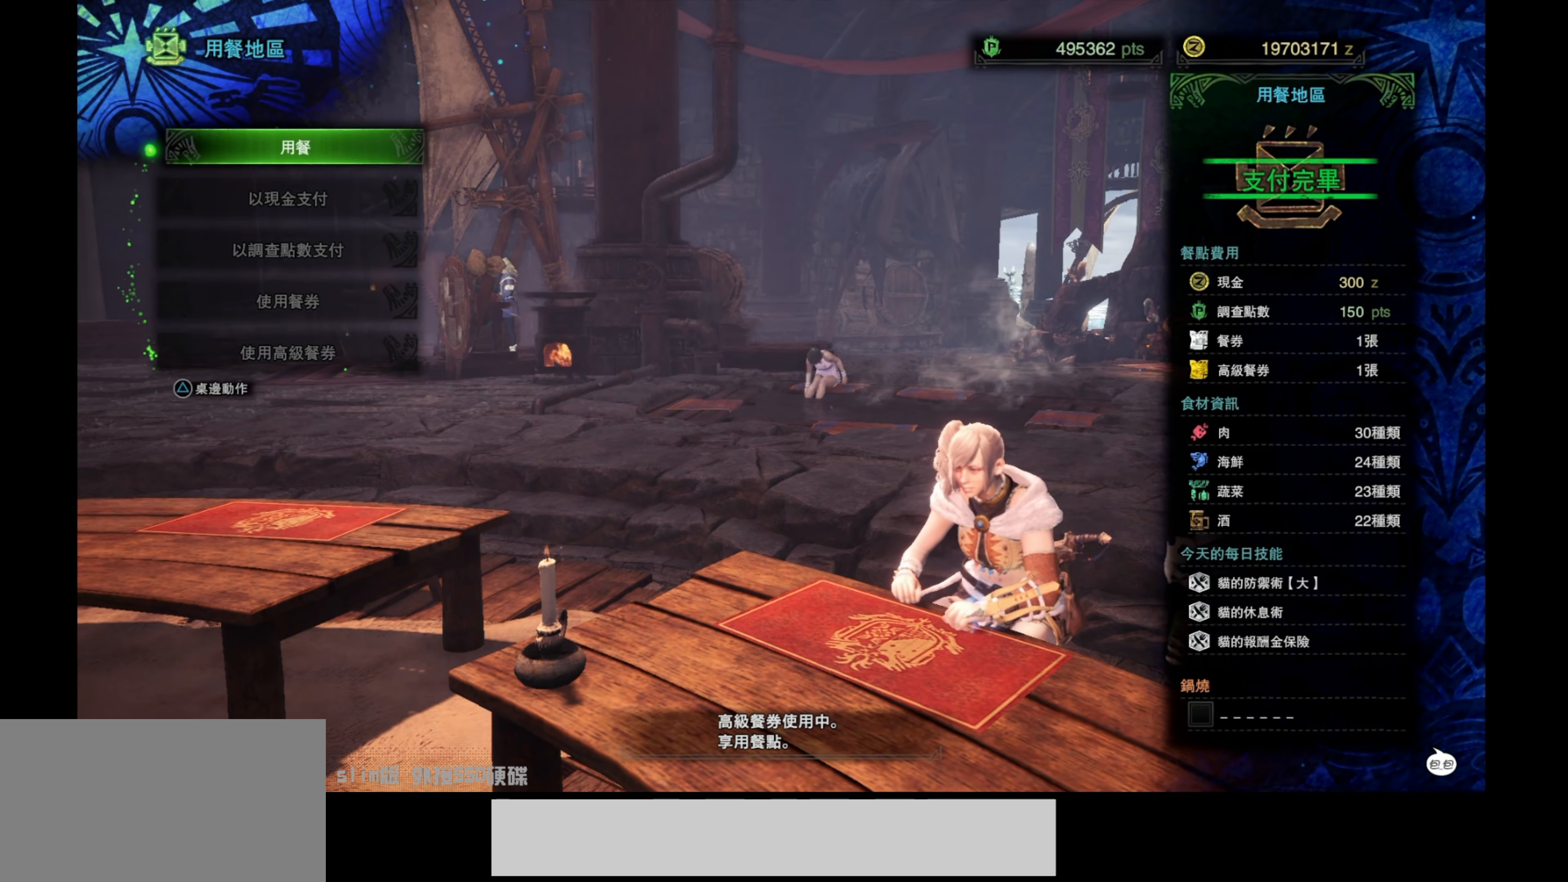
Gameplay with a controller (PlayStation layout); each line is a JSON object with the inputs held at the frame after it. "events" lists button and stick changes between this image and that frame as [ms after this image, input, new state], when the widget could be followed in between.
{"buttons": [], "left_stick": "center", "right_stick": "center", "events": []}
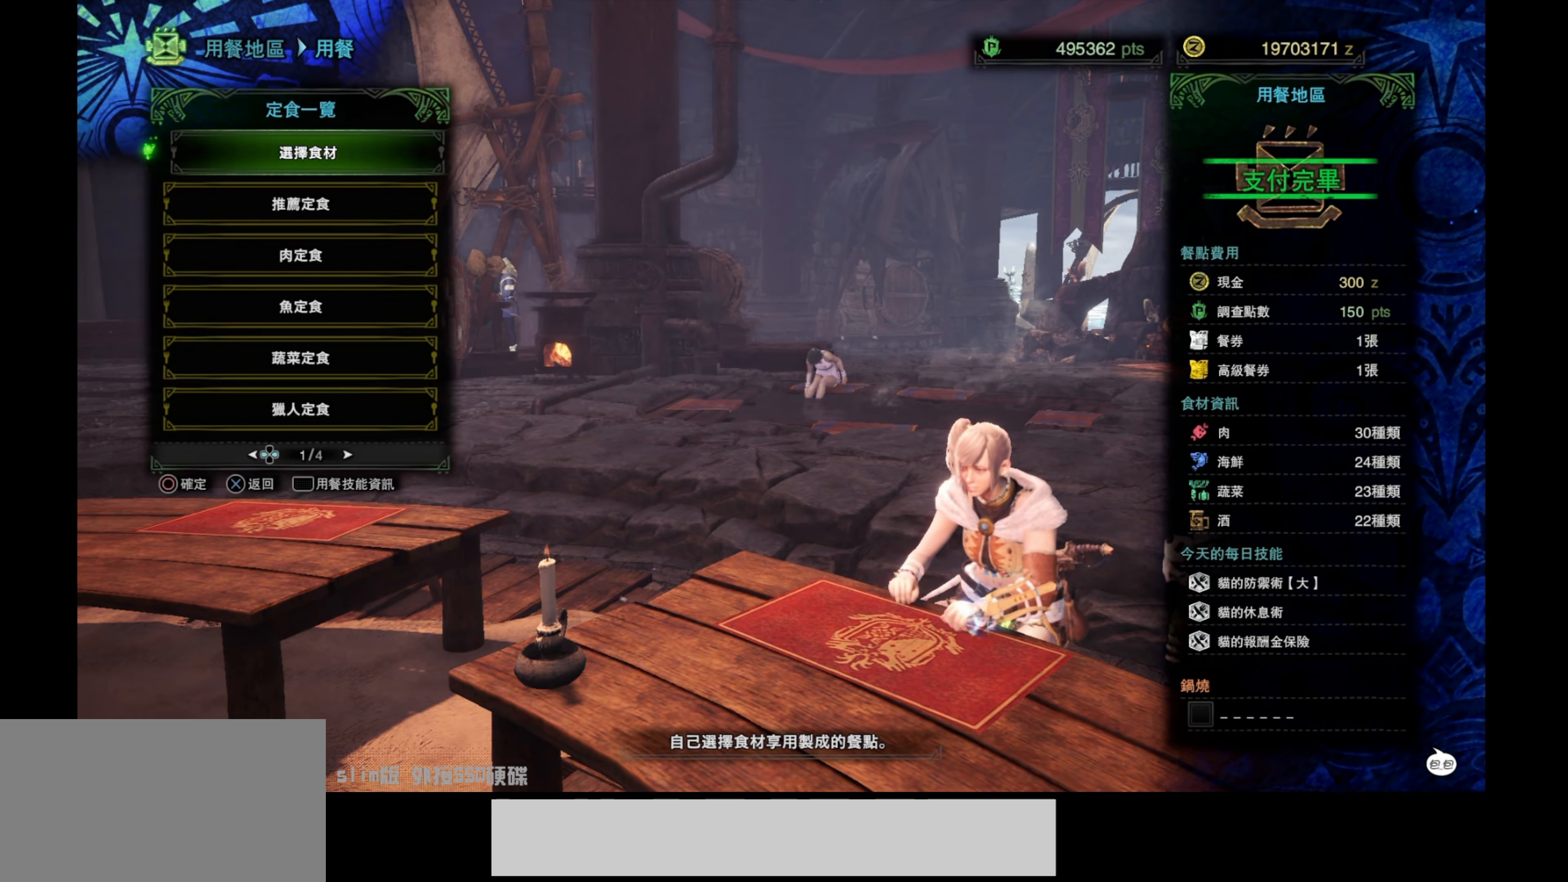
{"buttons": [], "left_stick": "center", "right_stick": "center", "events": [[83, "DPAD_LEFT", "down"], [200, "DPAD_LEFT", "up"]]}
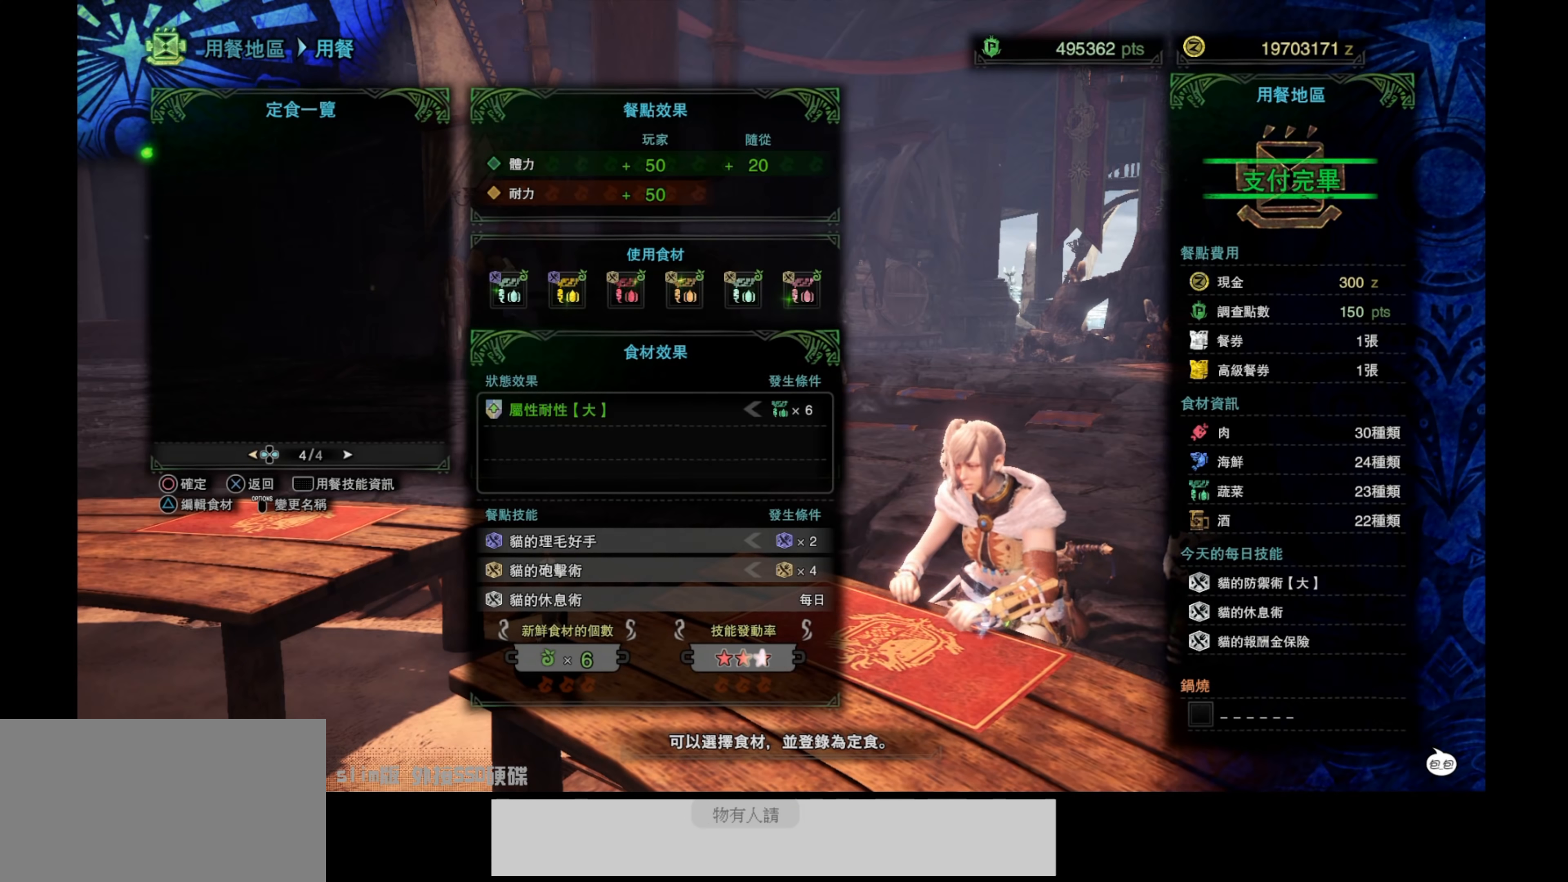
{"buttons": [], "left_stick": "center", "right_stick": "center", "events": [[300, "DPAD_UP", "down"], [416, "DPAD_UP", "up"]]}
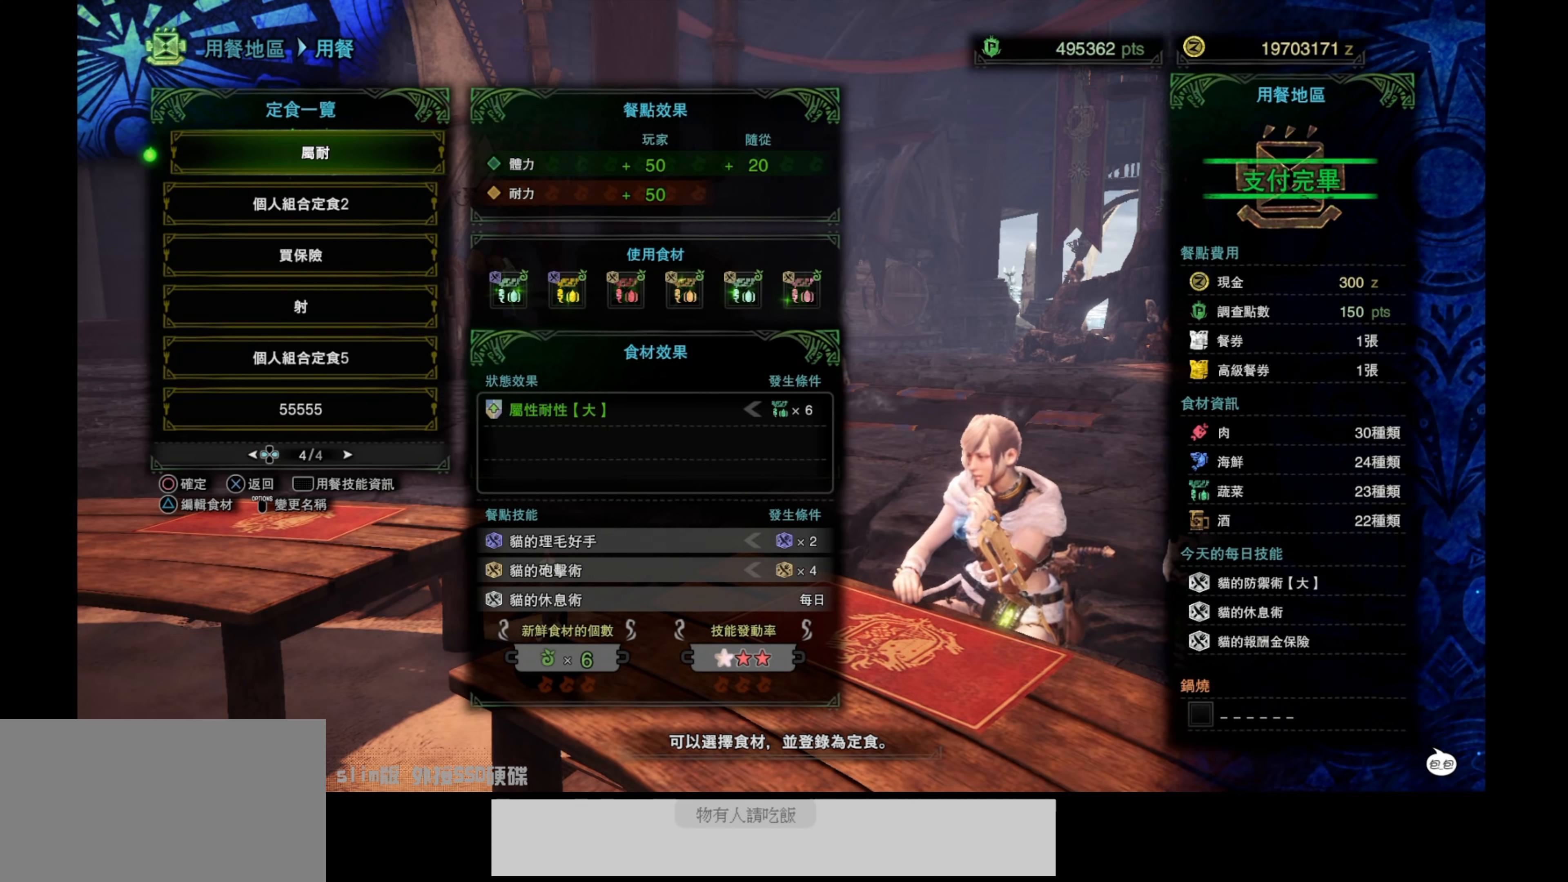
{"buttons": [], "left_stick": "center", "right_stick": "center", "events": [[83, "CIRCLE", "down"], [216, "CIRCLE", "up"]]}
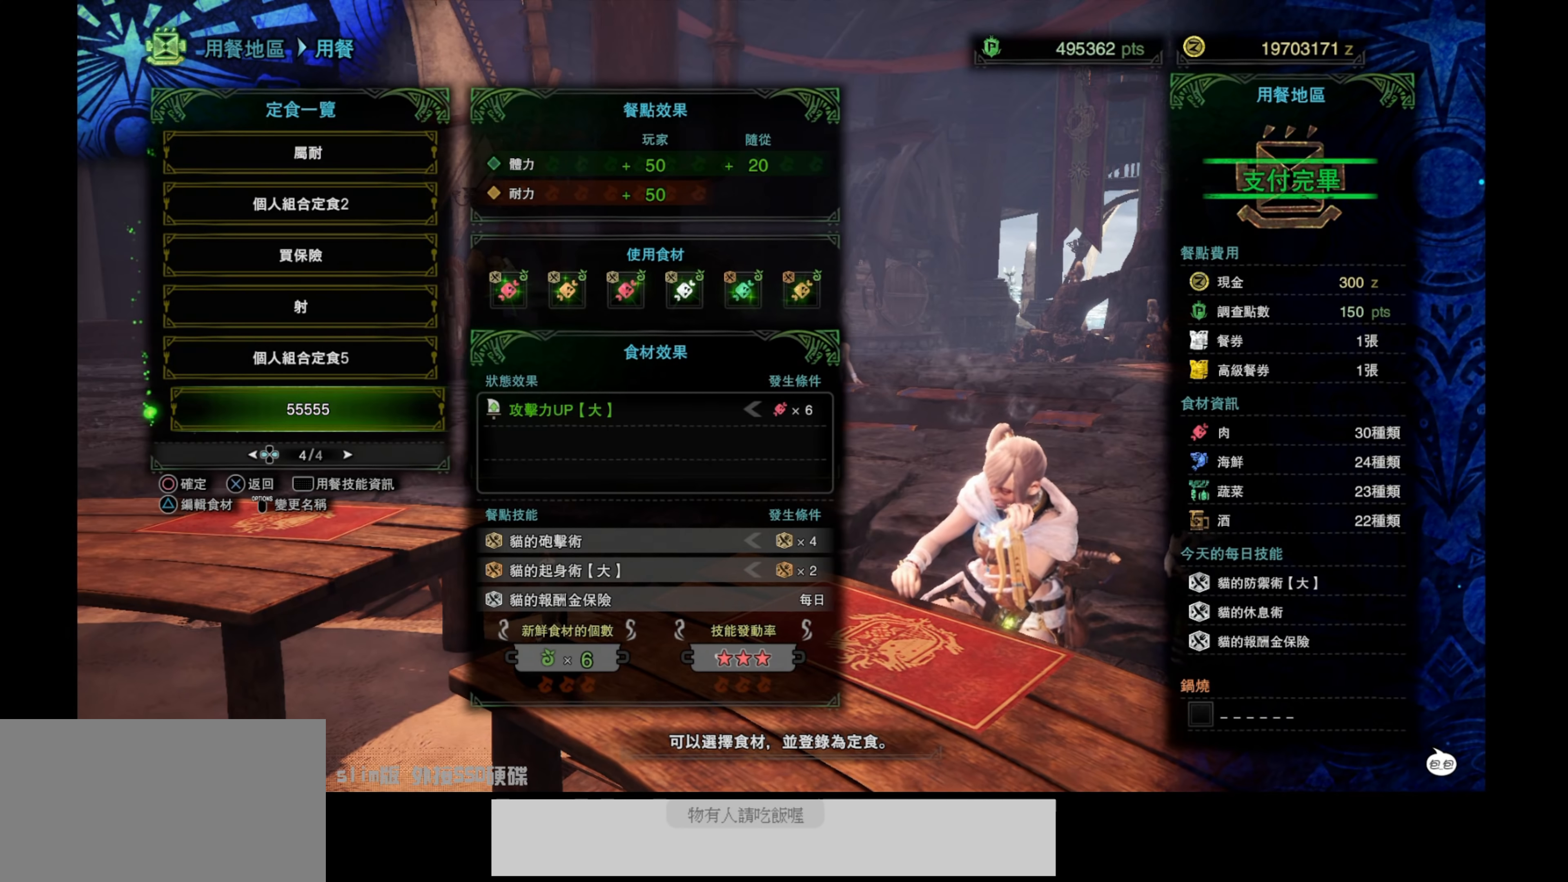
{"buttons": [], "left_stick": "center", "right_stick": "center", "events": [[233, "CIRCLE", "down"], [383, "CIRCLE", "up"]]}
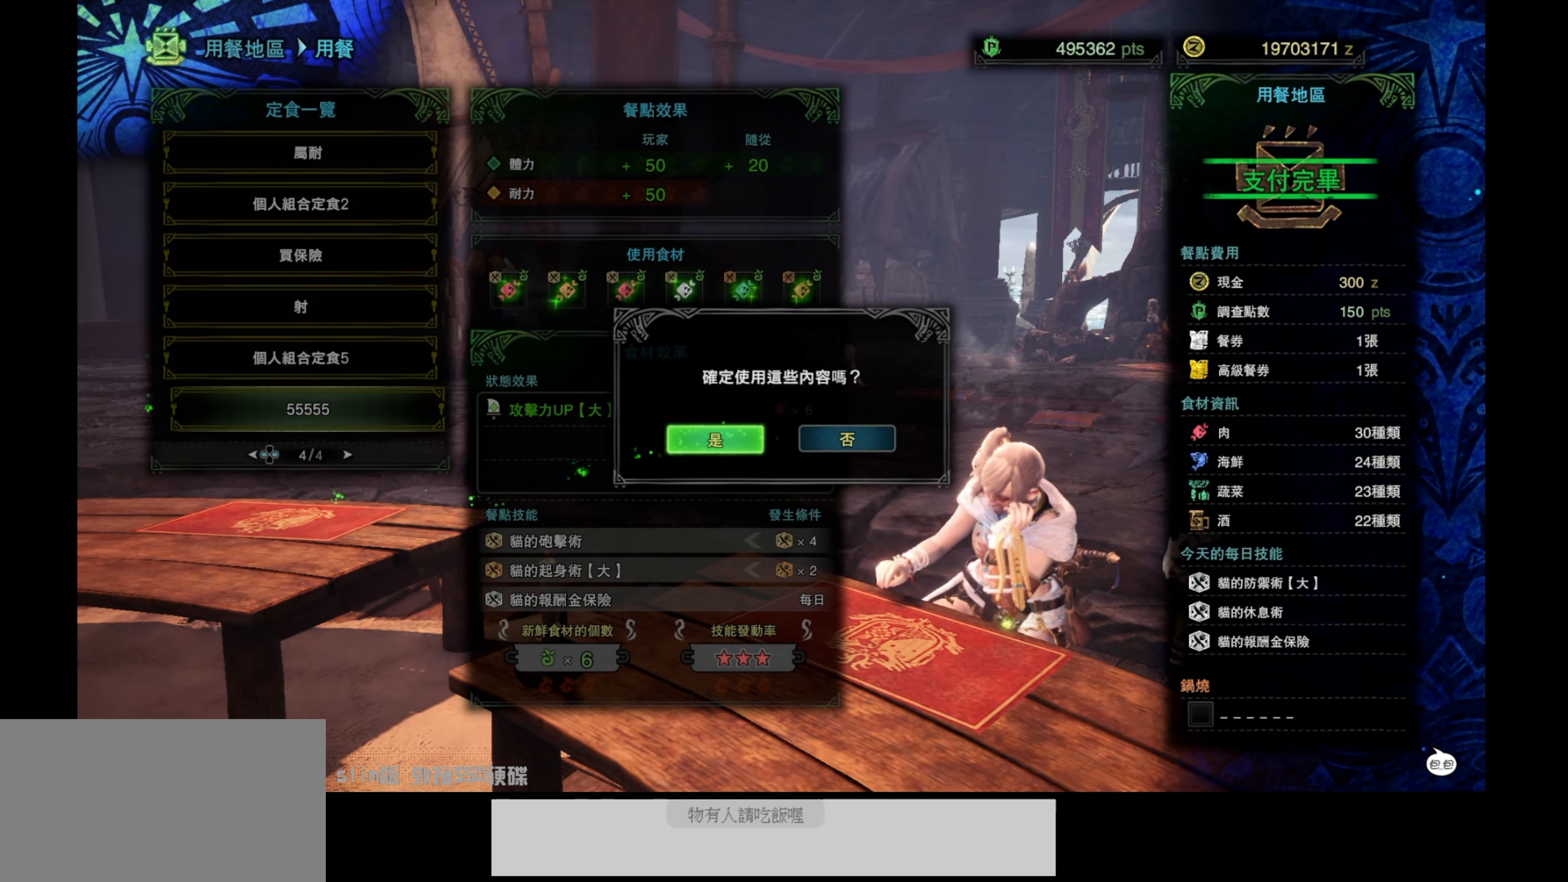
{"buttons": ["START"], "left_stick": "center", "right_stick": "center", "events": [[350, "START", "down"]]}
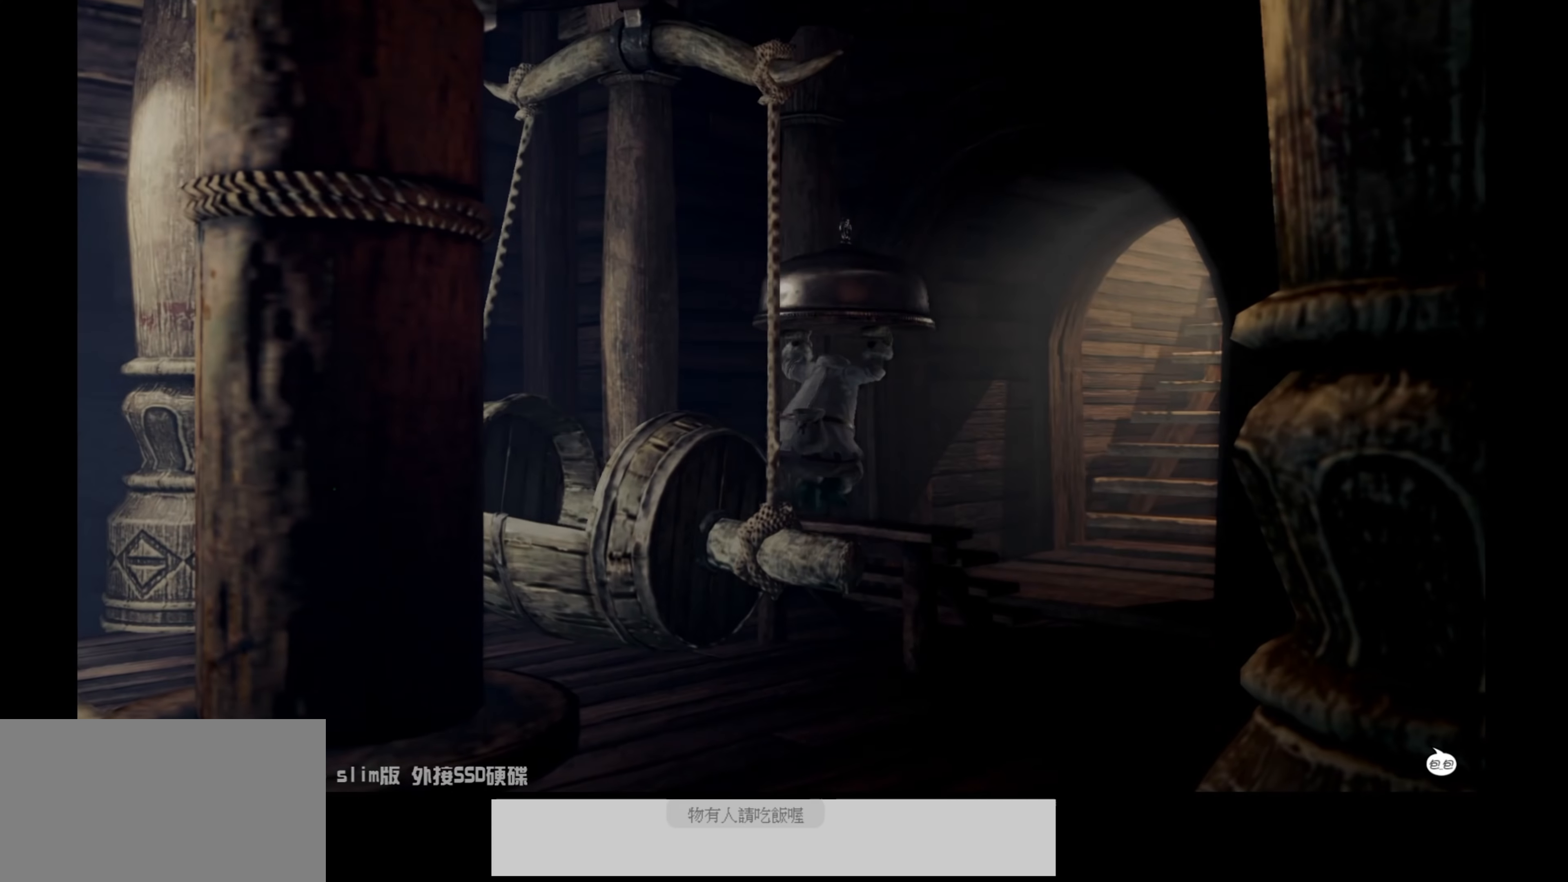
{"buttons": [], "left_stick": "center", "right_stick": "center", "events": [[16, "START", "up"]]}
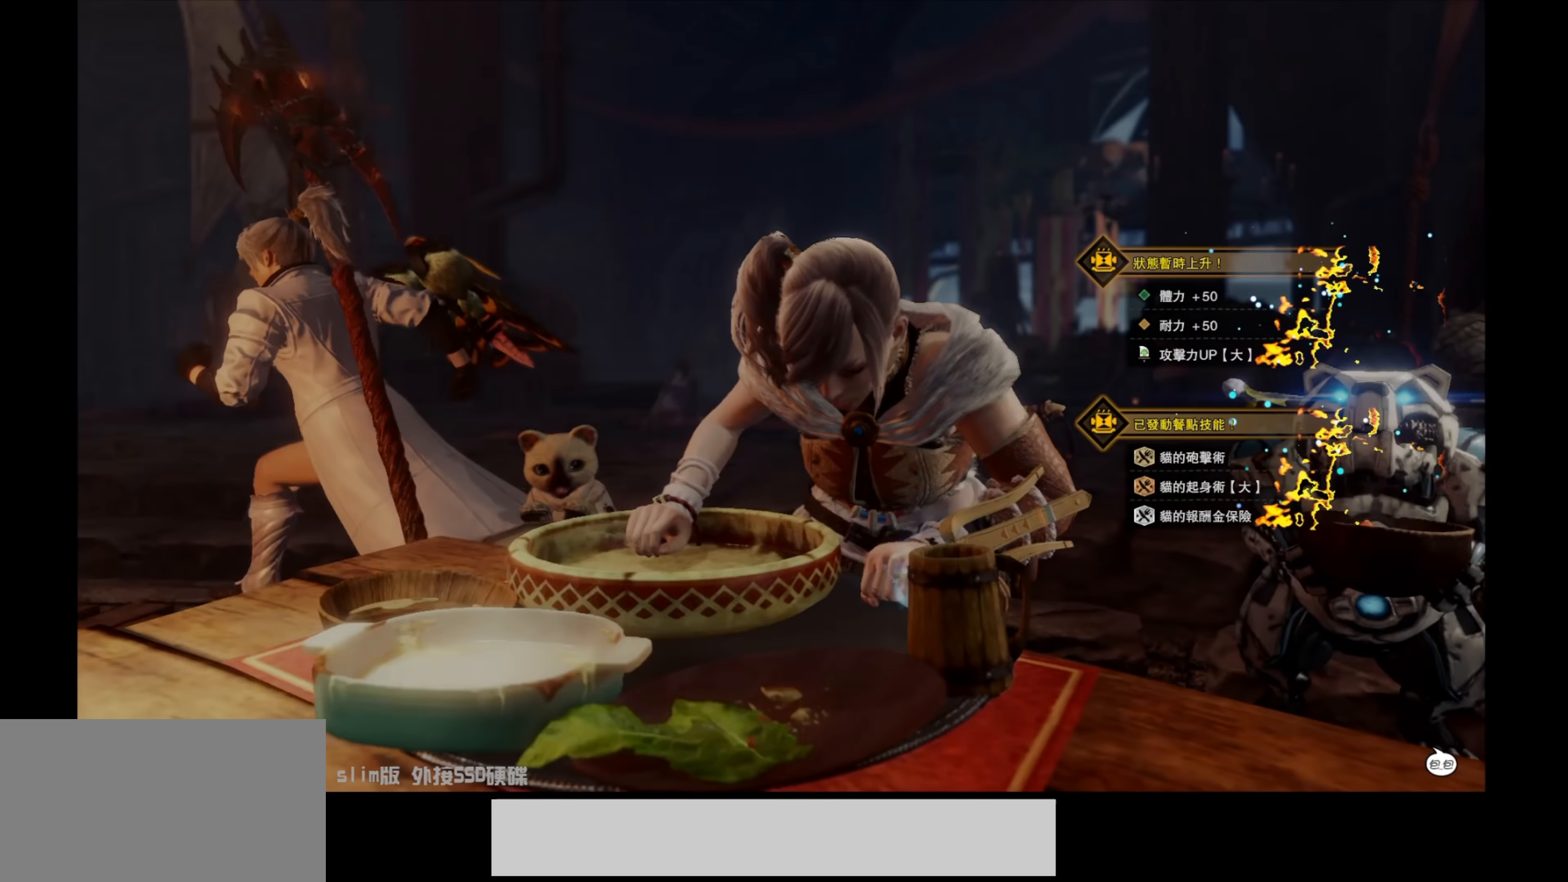
{"buttons": [], "left_stick": "center", "right_stick": "center", "events": []}
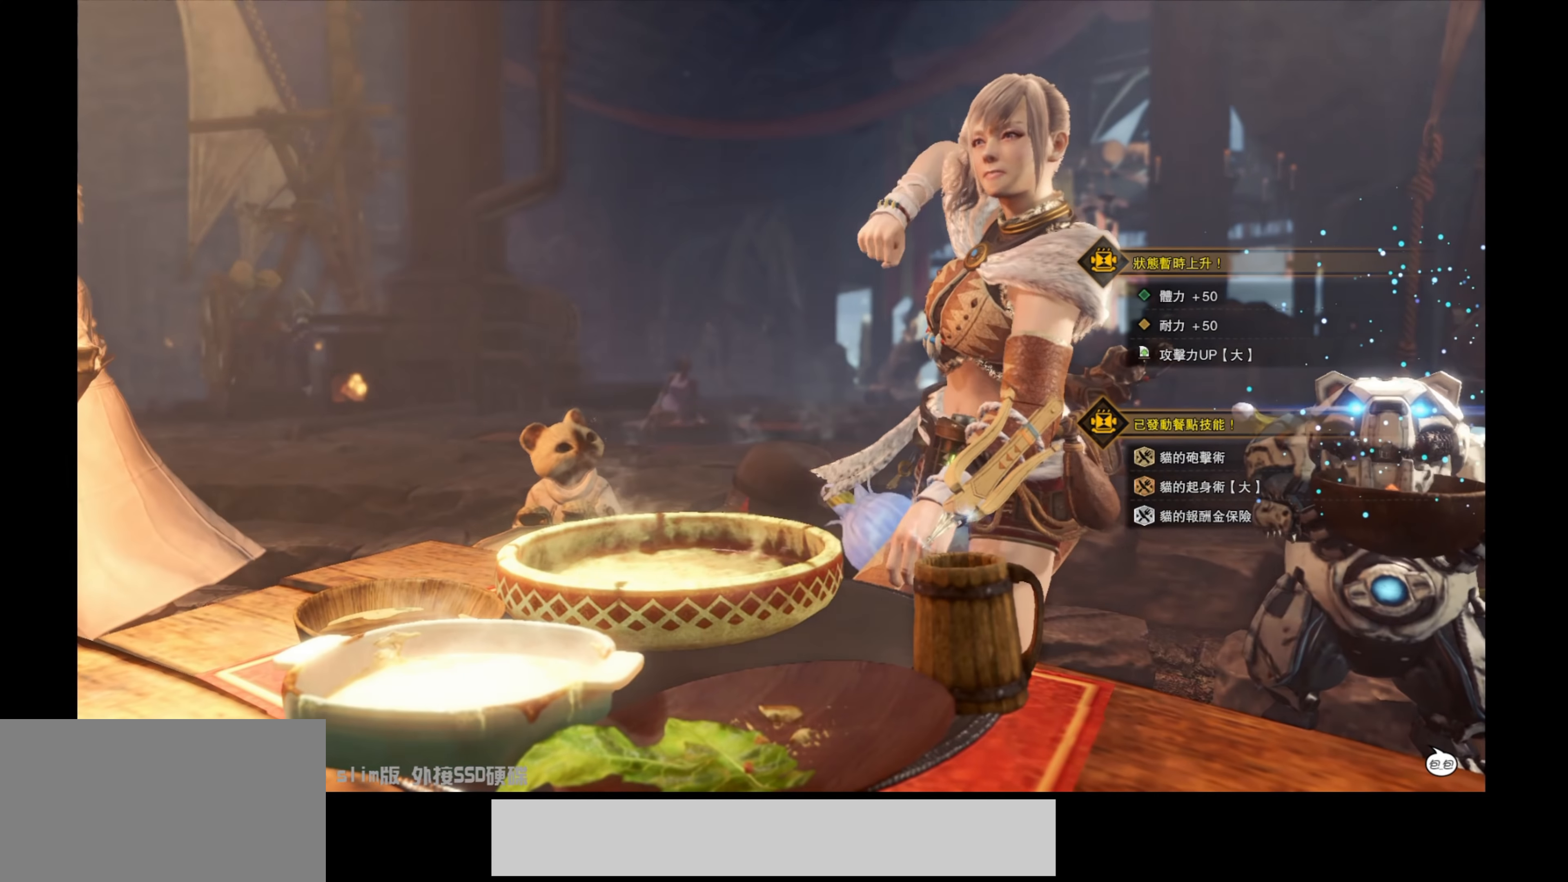
{"buttons": [], "left_stick": "center", "right_stick": "center", "events": []}
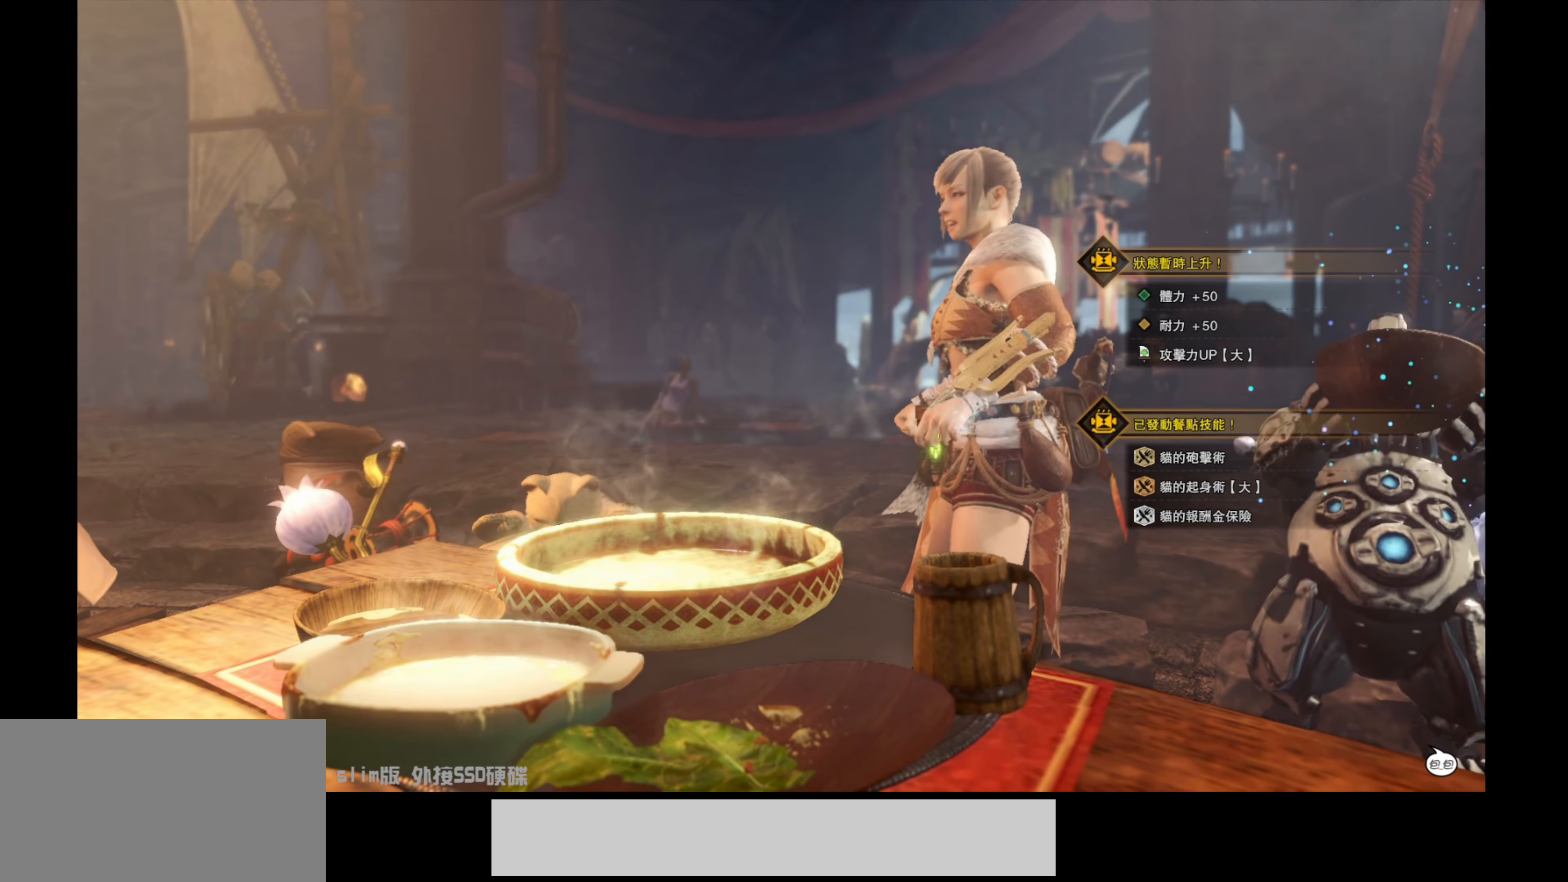
{"buttons": [], "left_stick": "center", "right_stick": "center", "events": []}
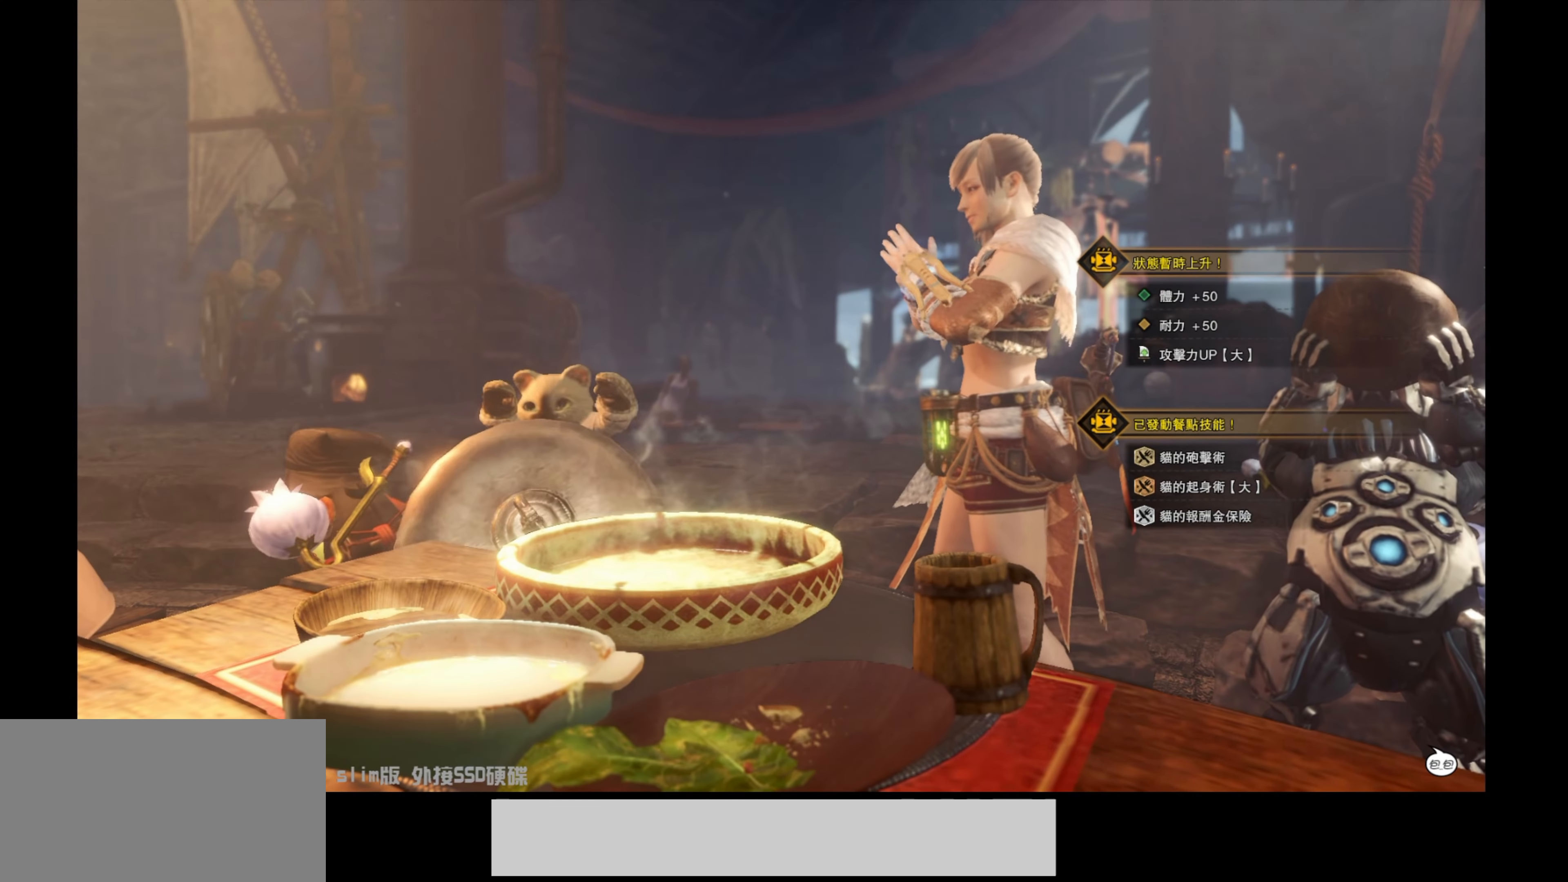
{"buttons": [], "left_stick": "center", "right_stick": "center", "events": []}
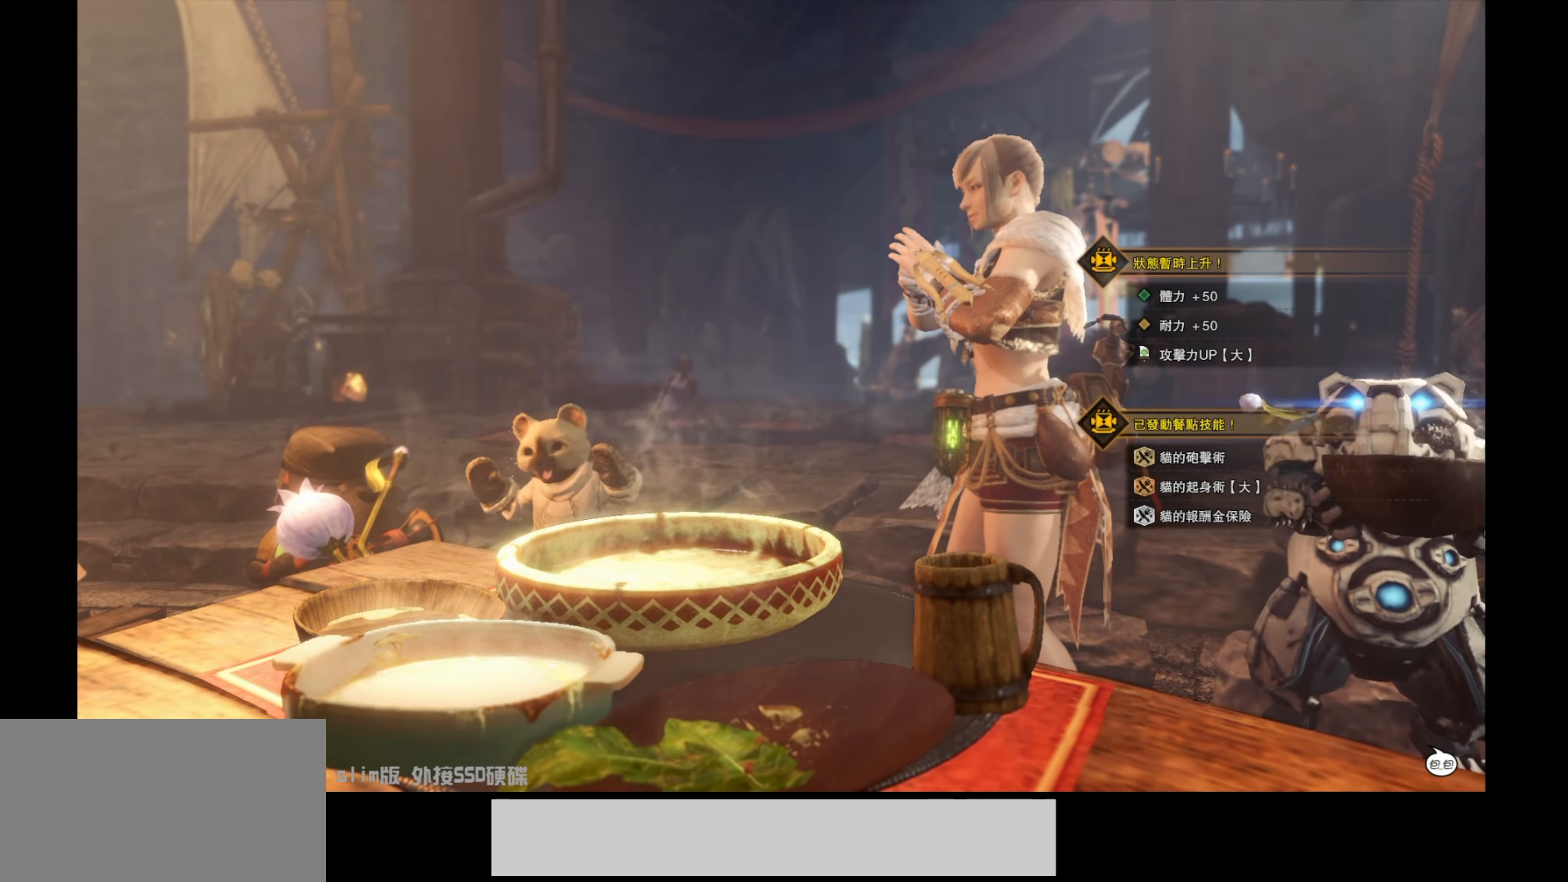
{"buttons": [], "left_stick": "center", "right_stick": "center", "events": []}
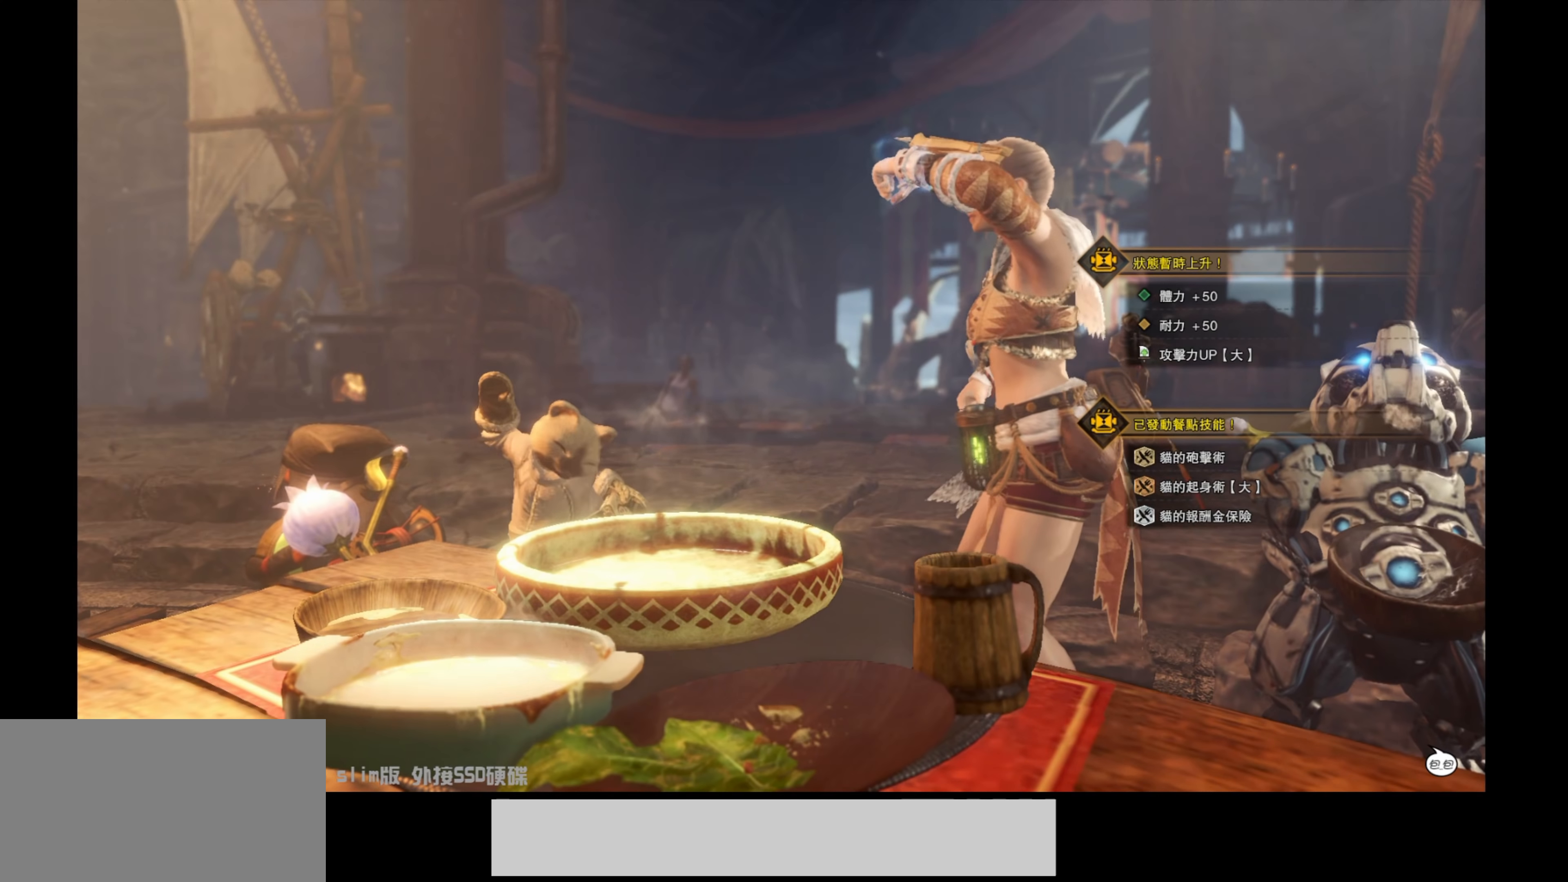
{"buttons": [], "left_stick": "center", "right_stick": "center", "events": []}
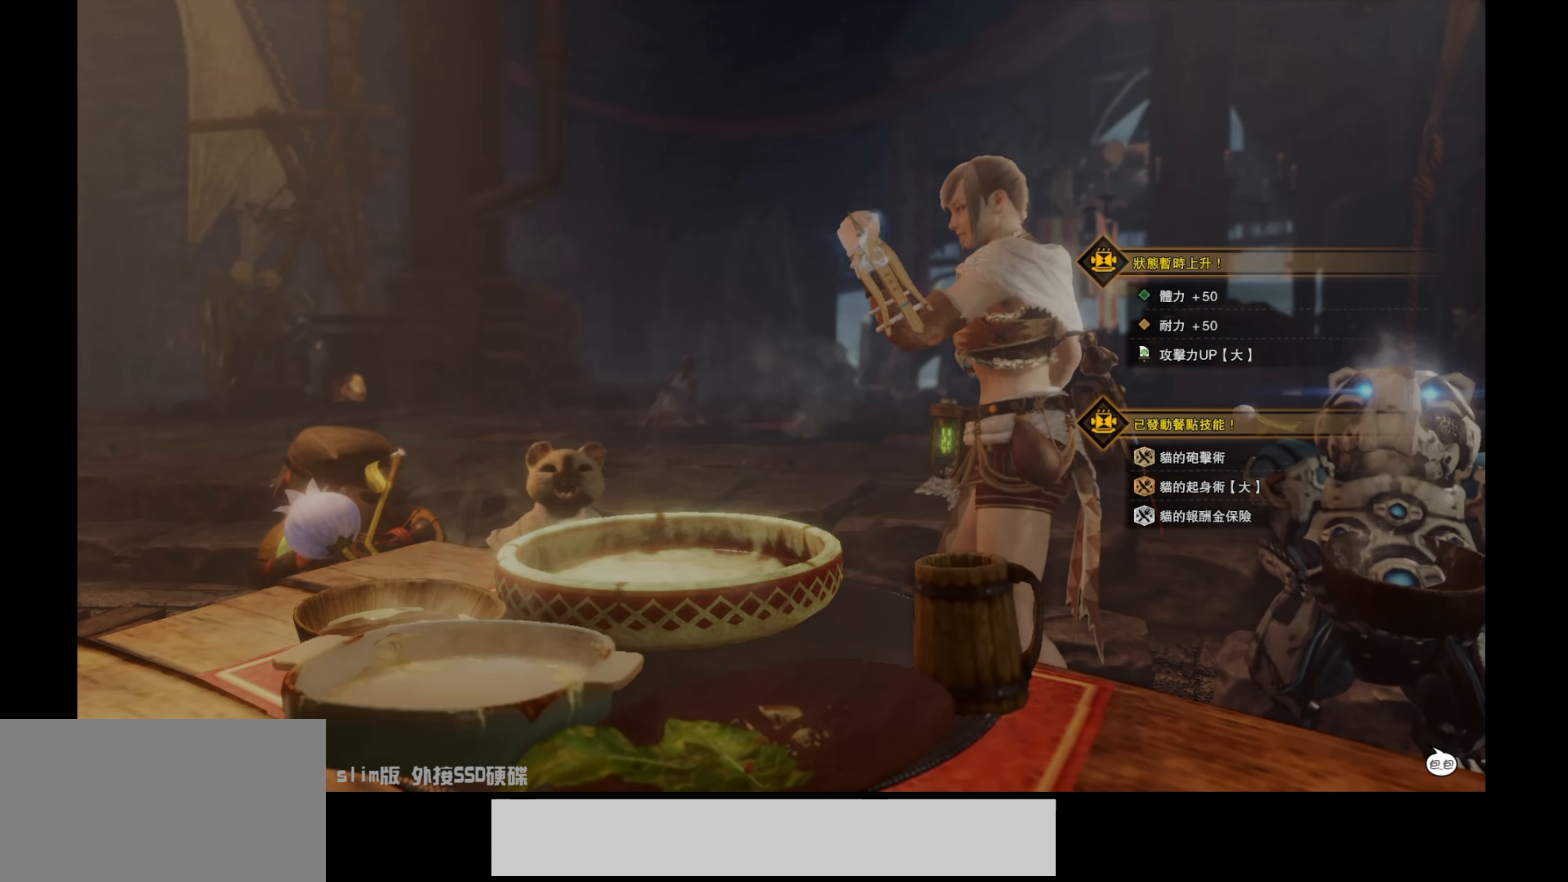
{"buttons": [], "left_stick": "center", "right_stick": "center", "events": []}
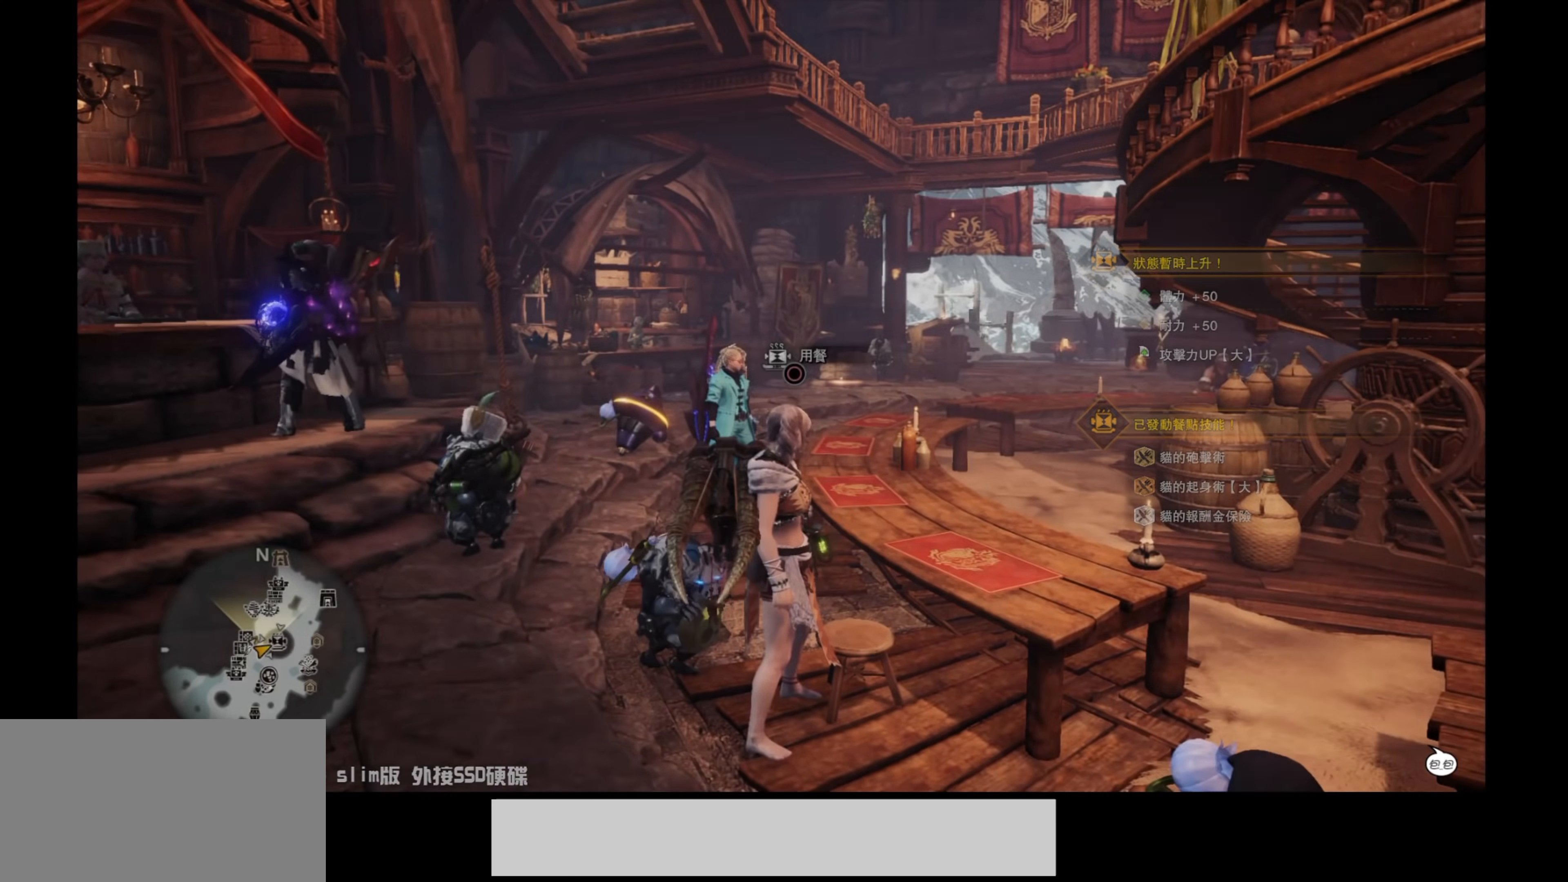
{"buttons": [], "left_stick": "left", "right_stick": "center", "events": [[483, "left_stick", "left"]]}
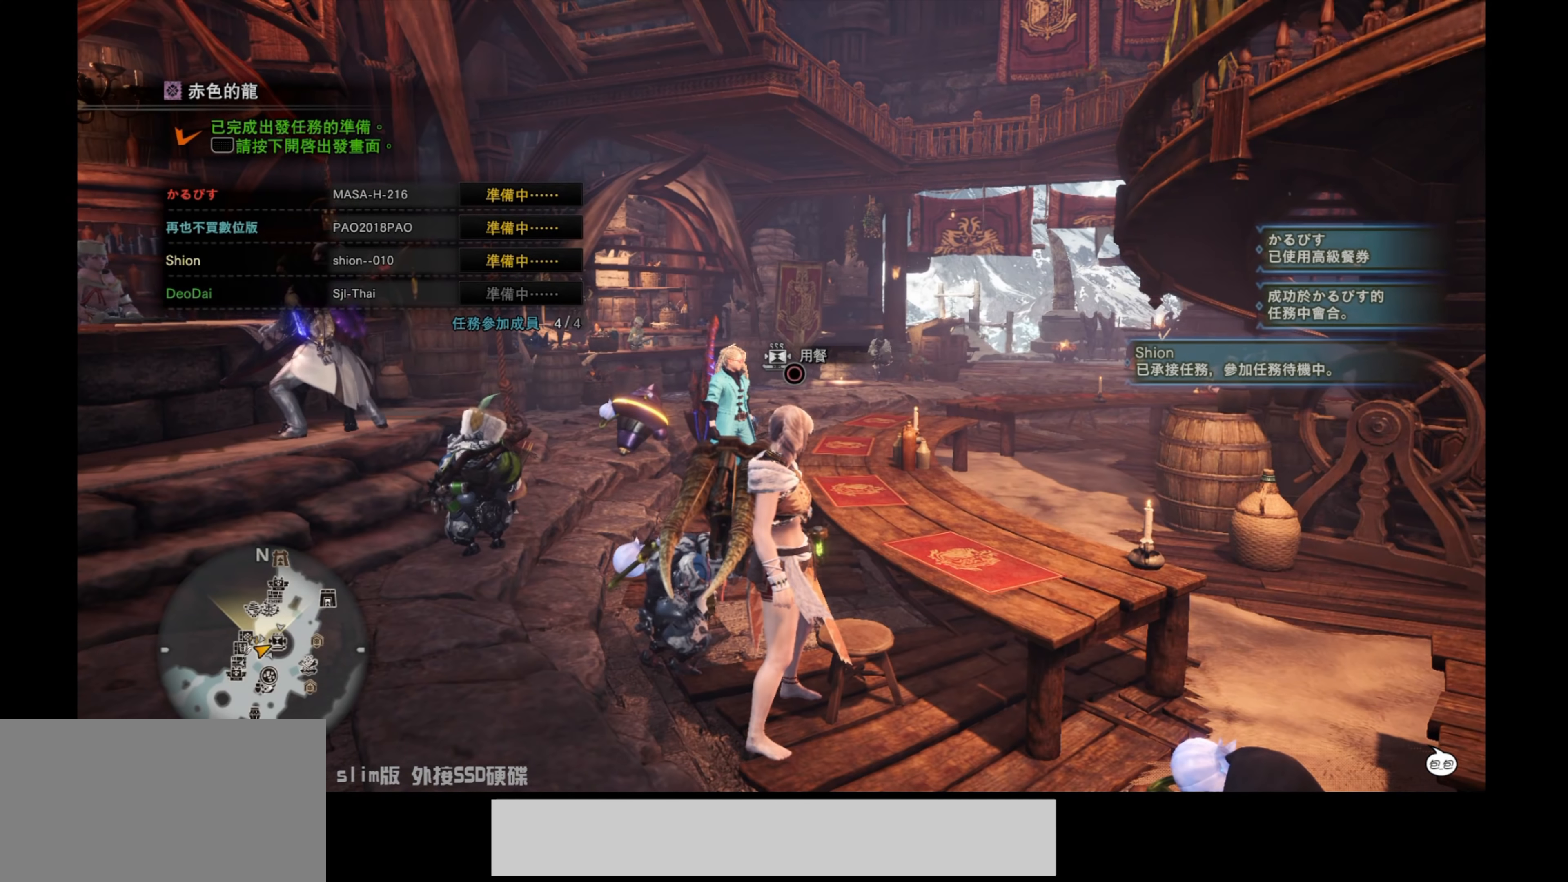
{"buttons": [], "left_stick": "center", "right_stick": "center", "events": [[83, "right_stick", "left"], [267, "right_stick", "center"], [483, "left_stick", "center"]]}
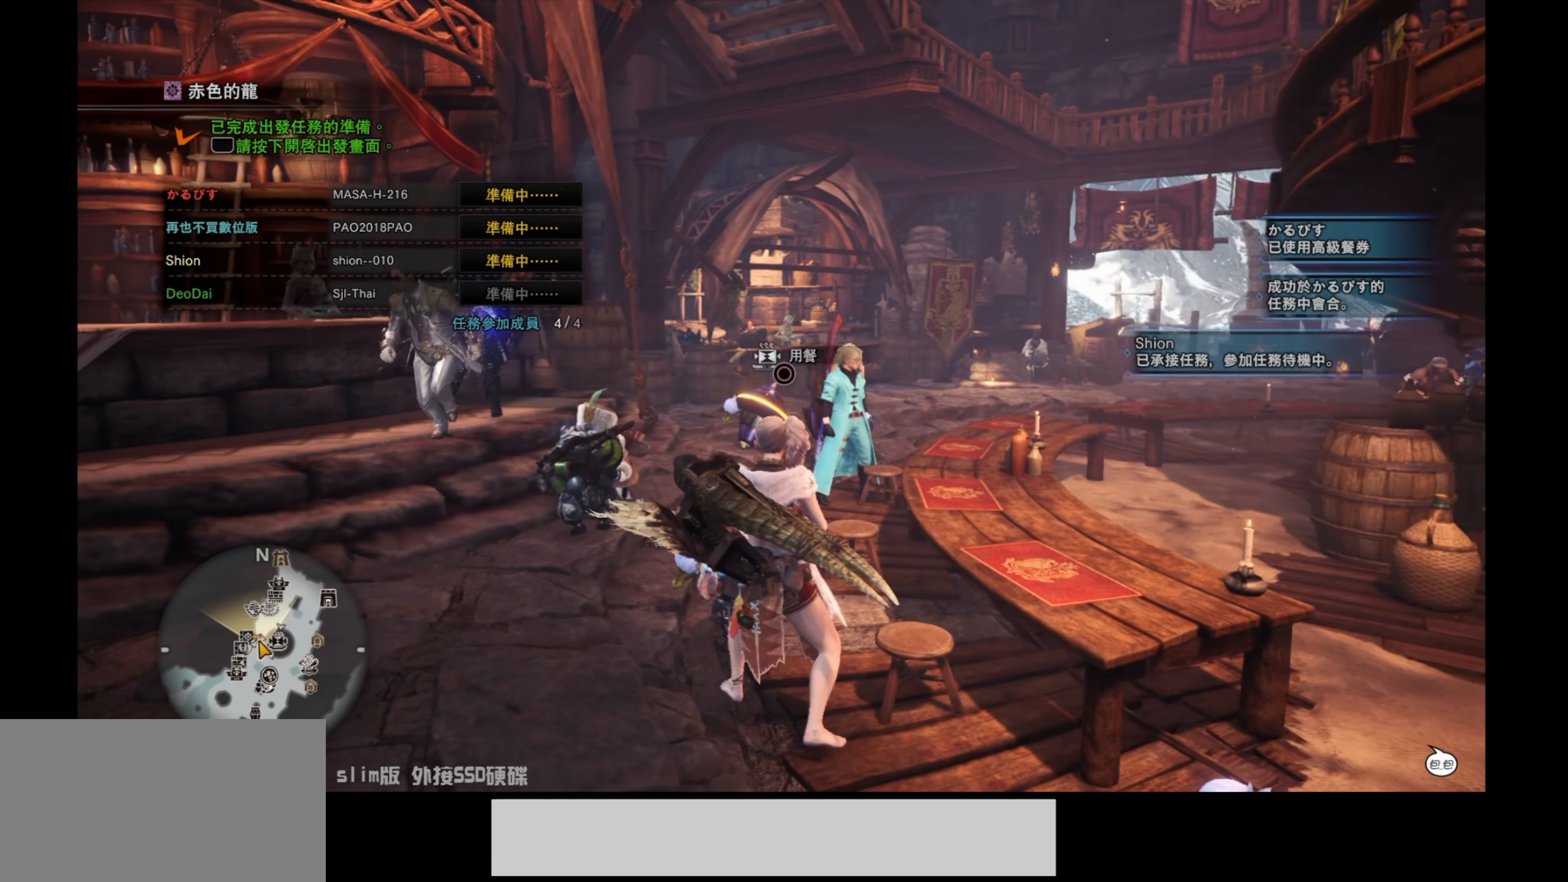
{"buttons": [], "left_stick": "center", "right_stick": "center", "events": []}
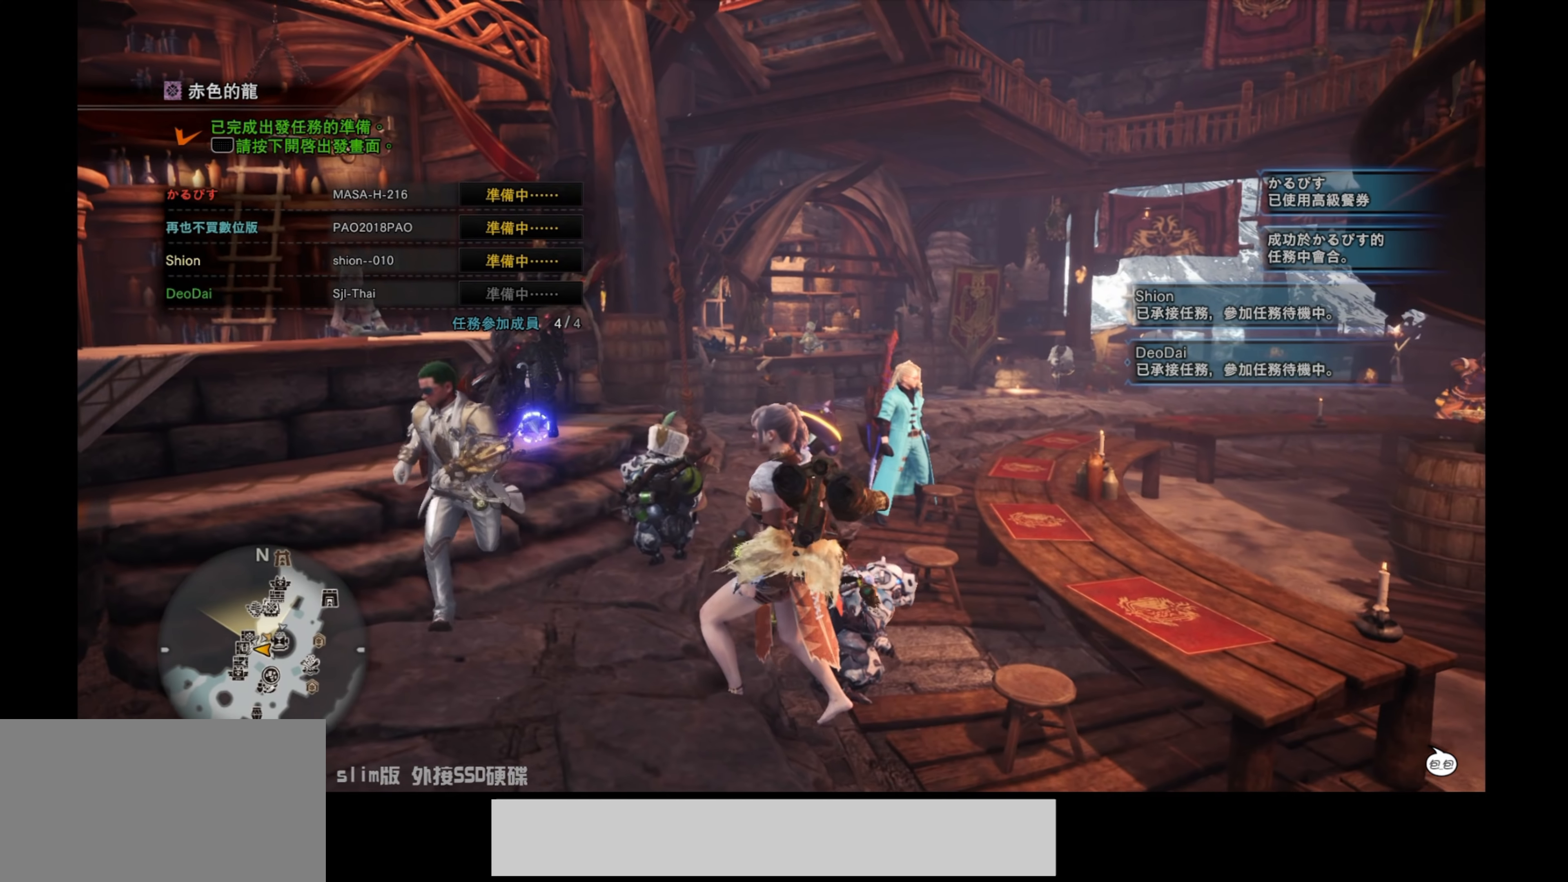
{"buttons": [], "left_stick": "center", "right_stick": "left", "events": [[117, "right_stick", "left"]]}
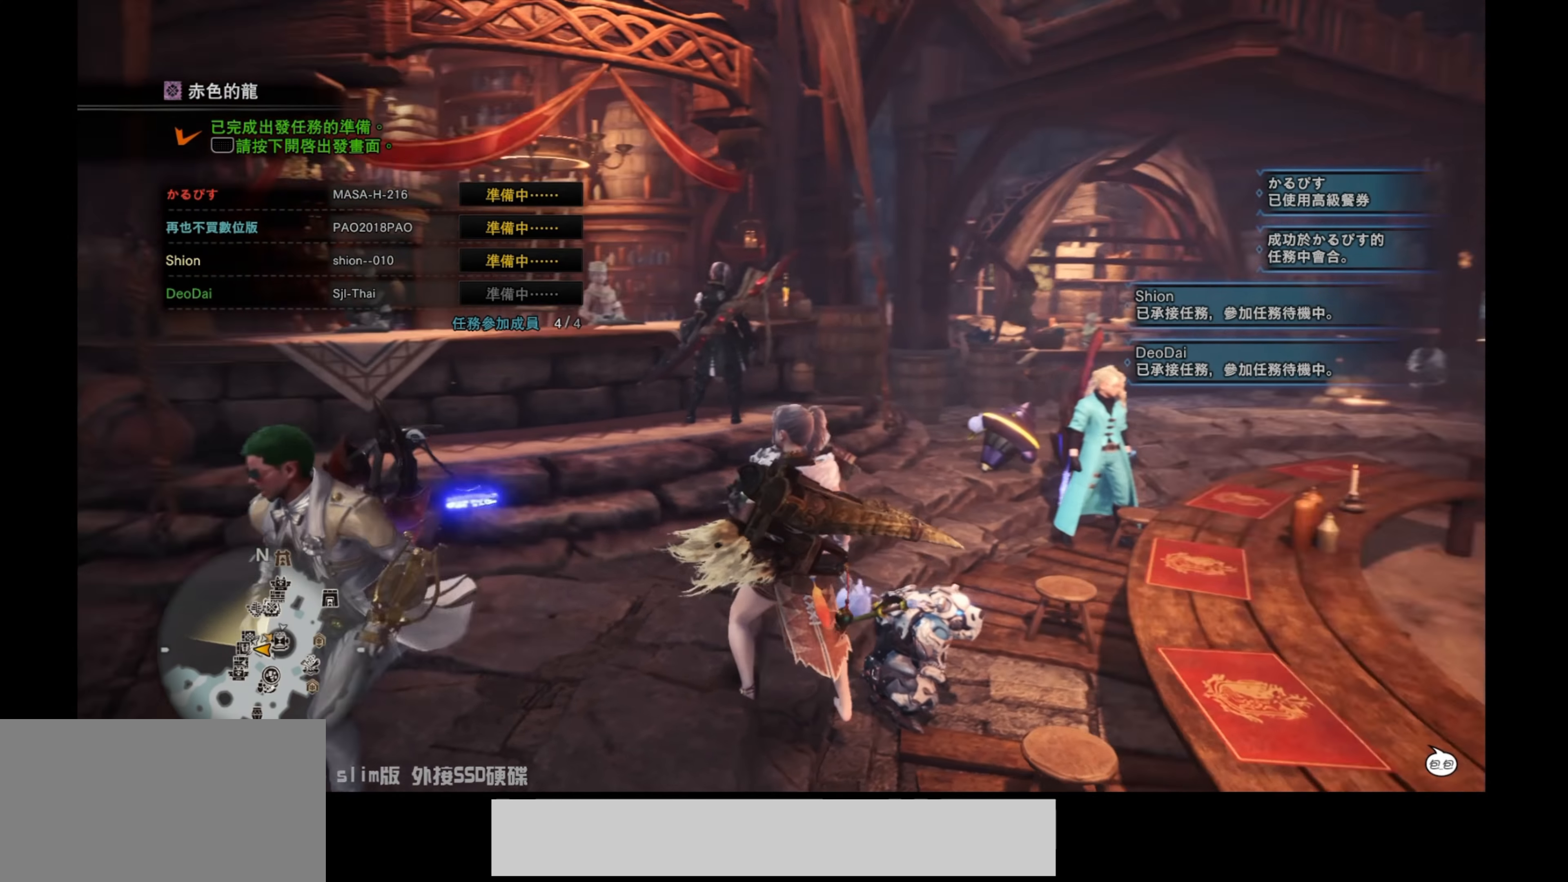
{"buttons": [], "left_stick": "up", "right_stick": "center", "events": [[167, "right_stick", "center"], [400, "left_stick", "up"]]}
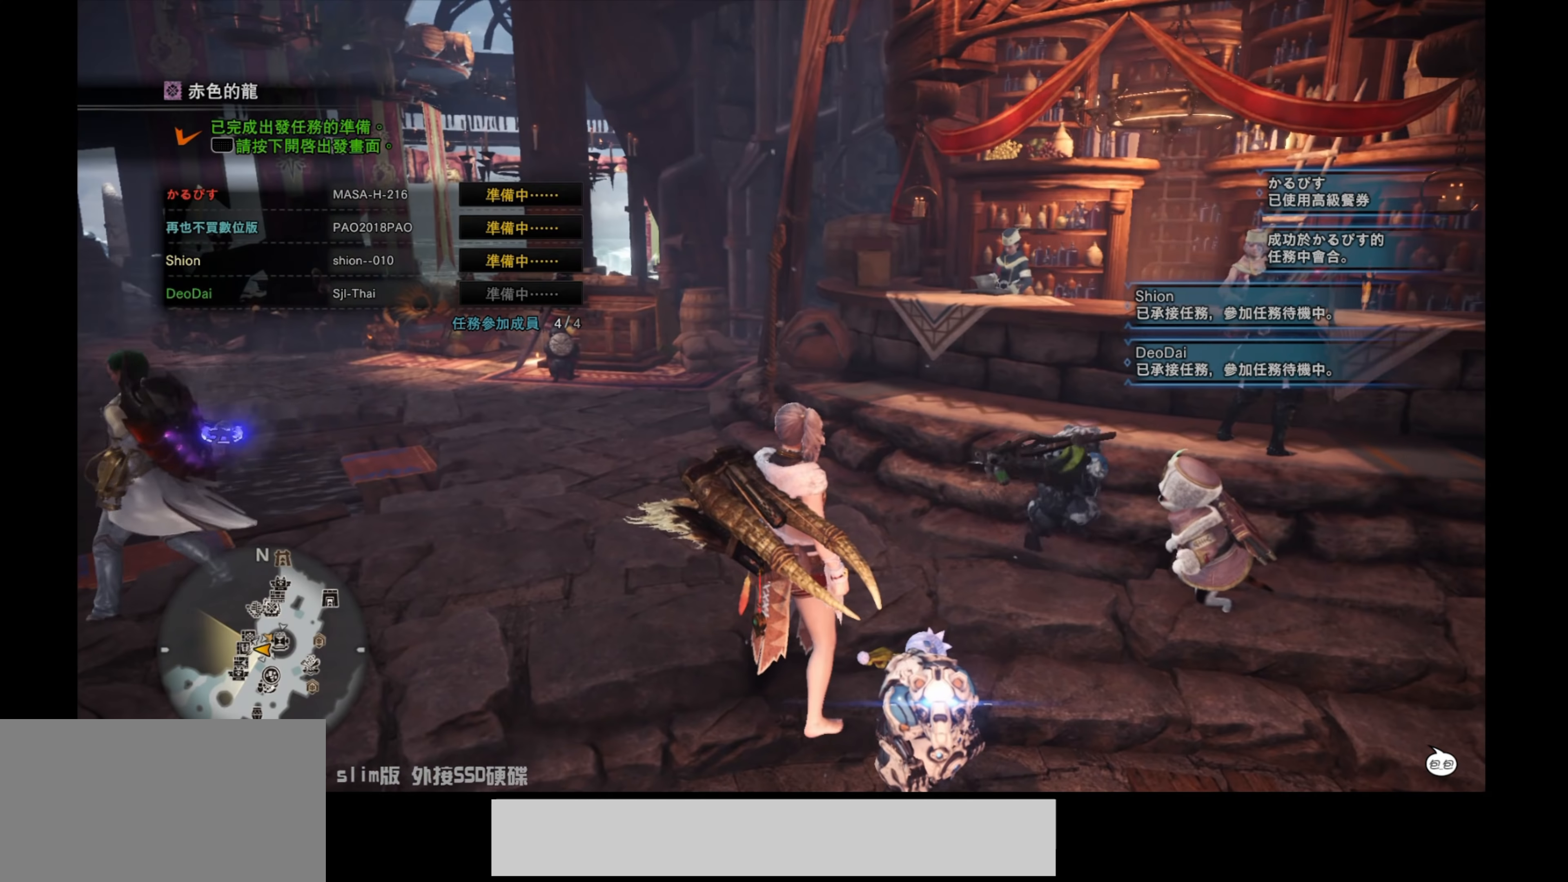
{"buttons": [], "left_stick": "up", "right_stick": "center", "events": []}
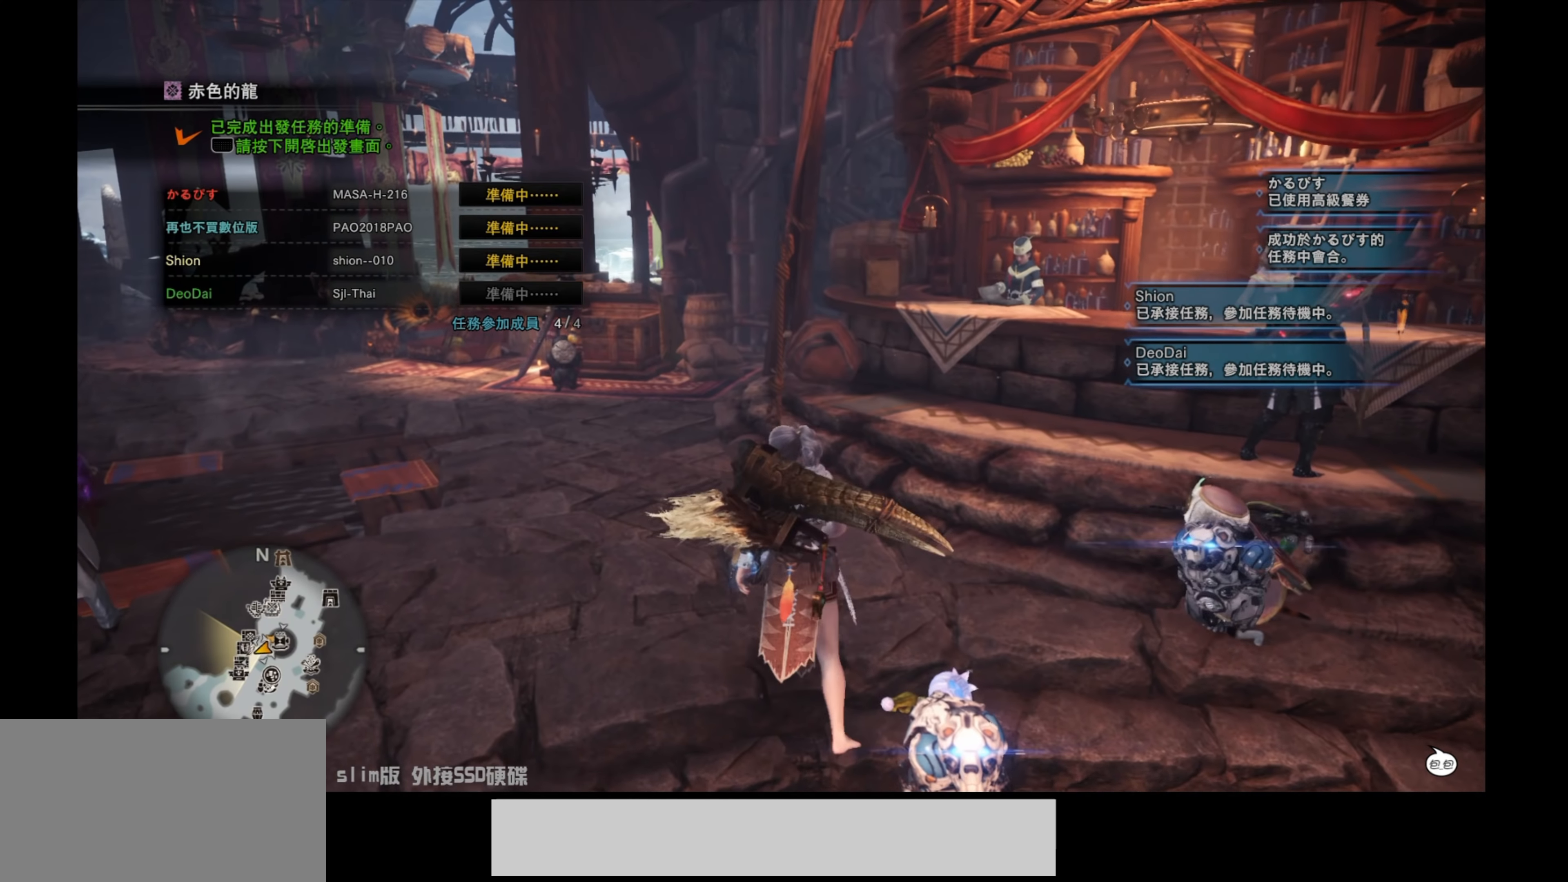
{"buttons": [], "left_stick": "up", "right_stick": "center", "events": []}
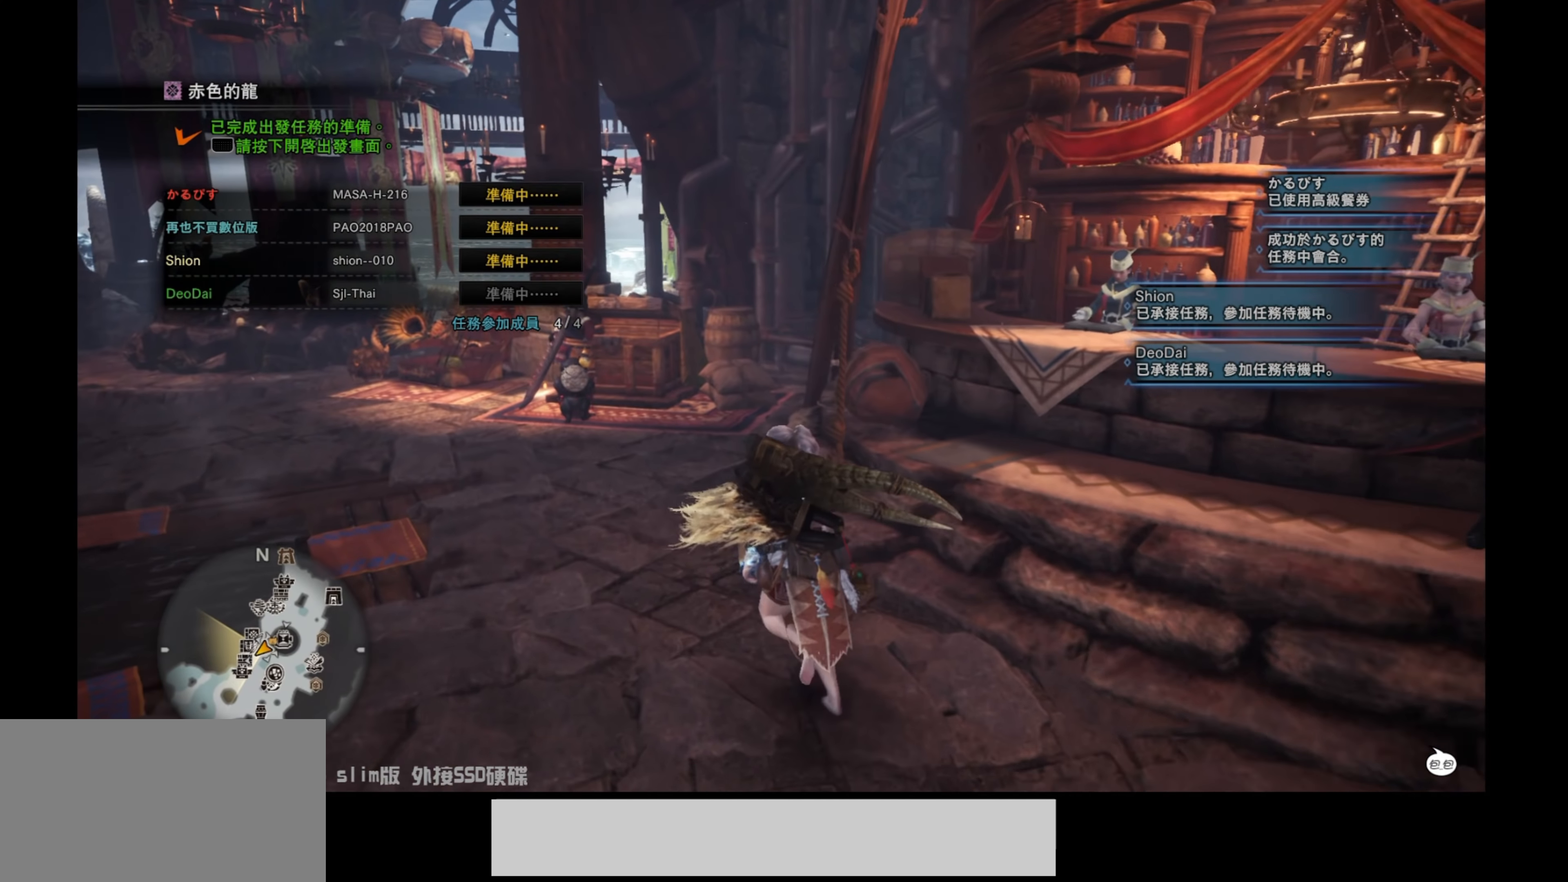
{"buttons": [], "left_stick": "up", "right_stick": "center", "events": []}
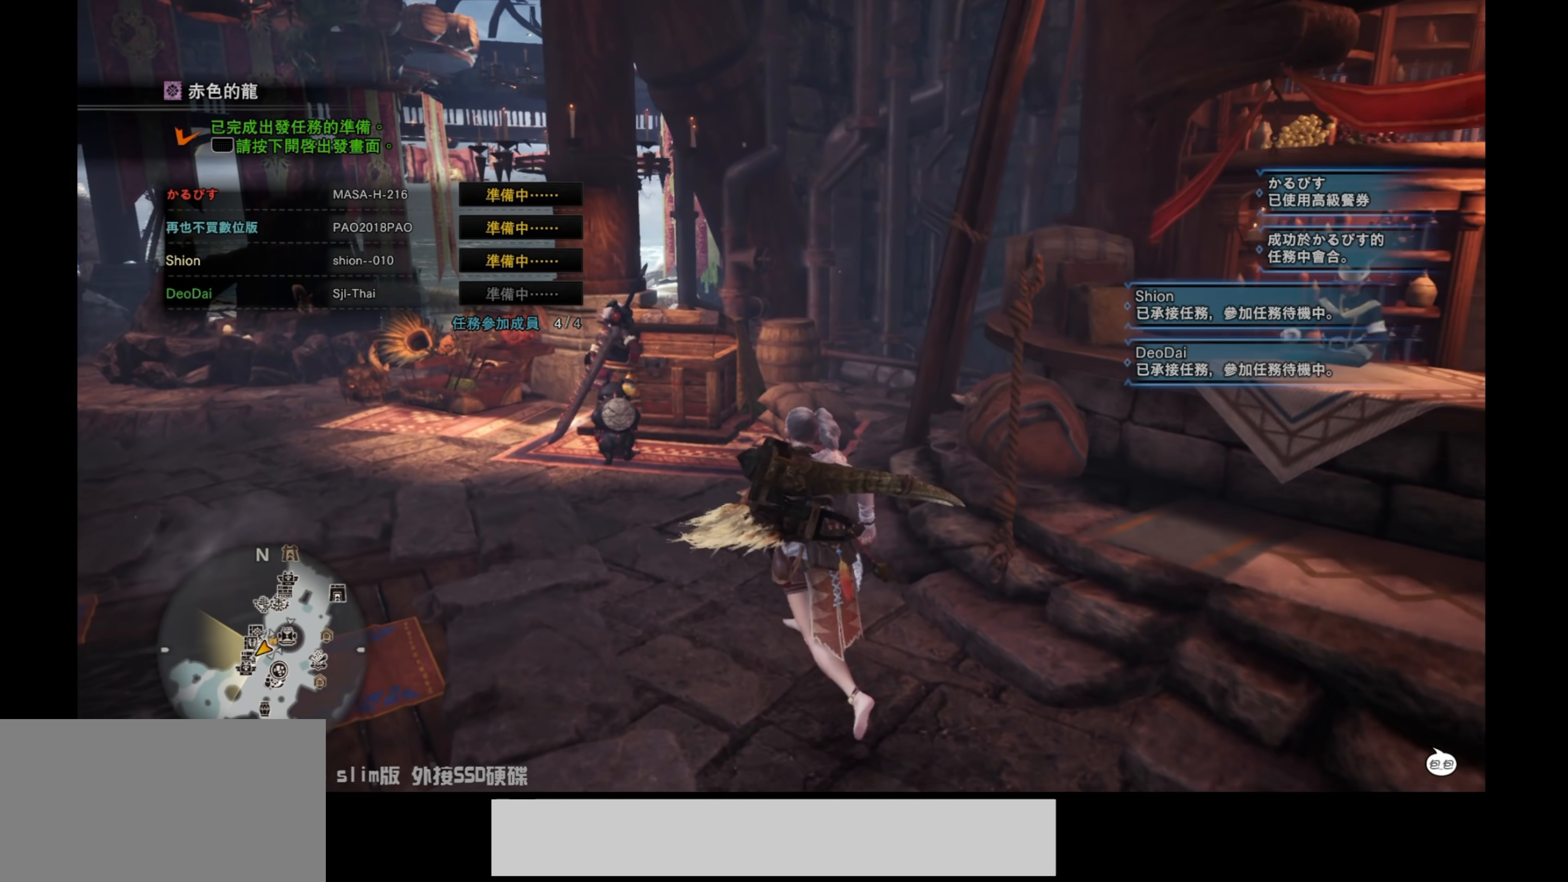
{"buttons": [], "left_stick": "up", "right_stick": "center", "events": []}
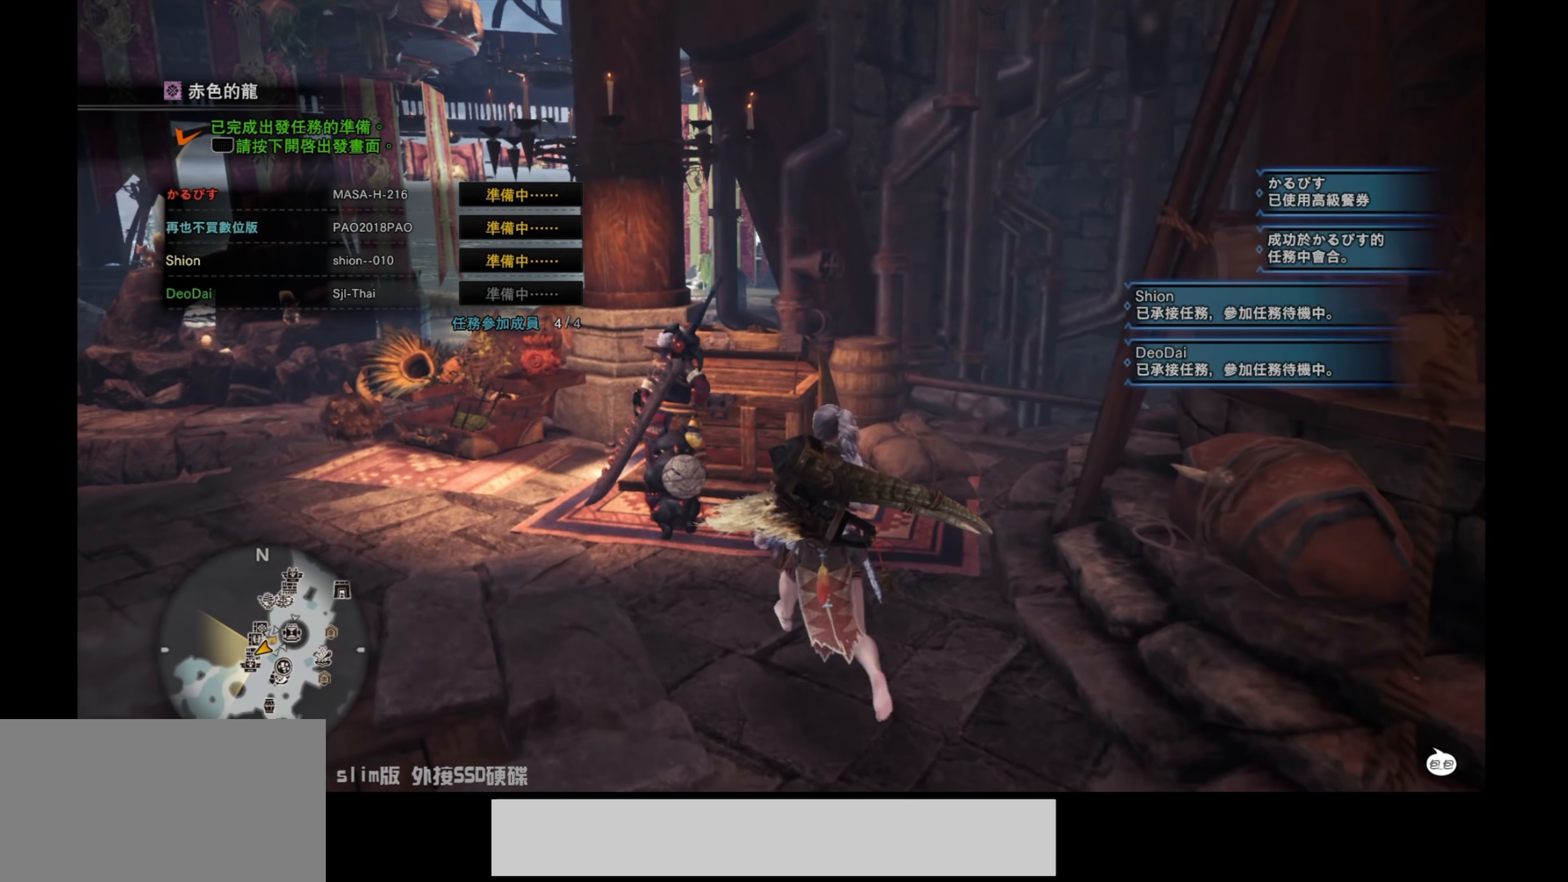
{"buttons": ["CIRCLE"], "left_stick": "center", "right_stick": "center", "events": [[367, "left_stick", "center"], [483, "CIRCLE", "down"]]}
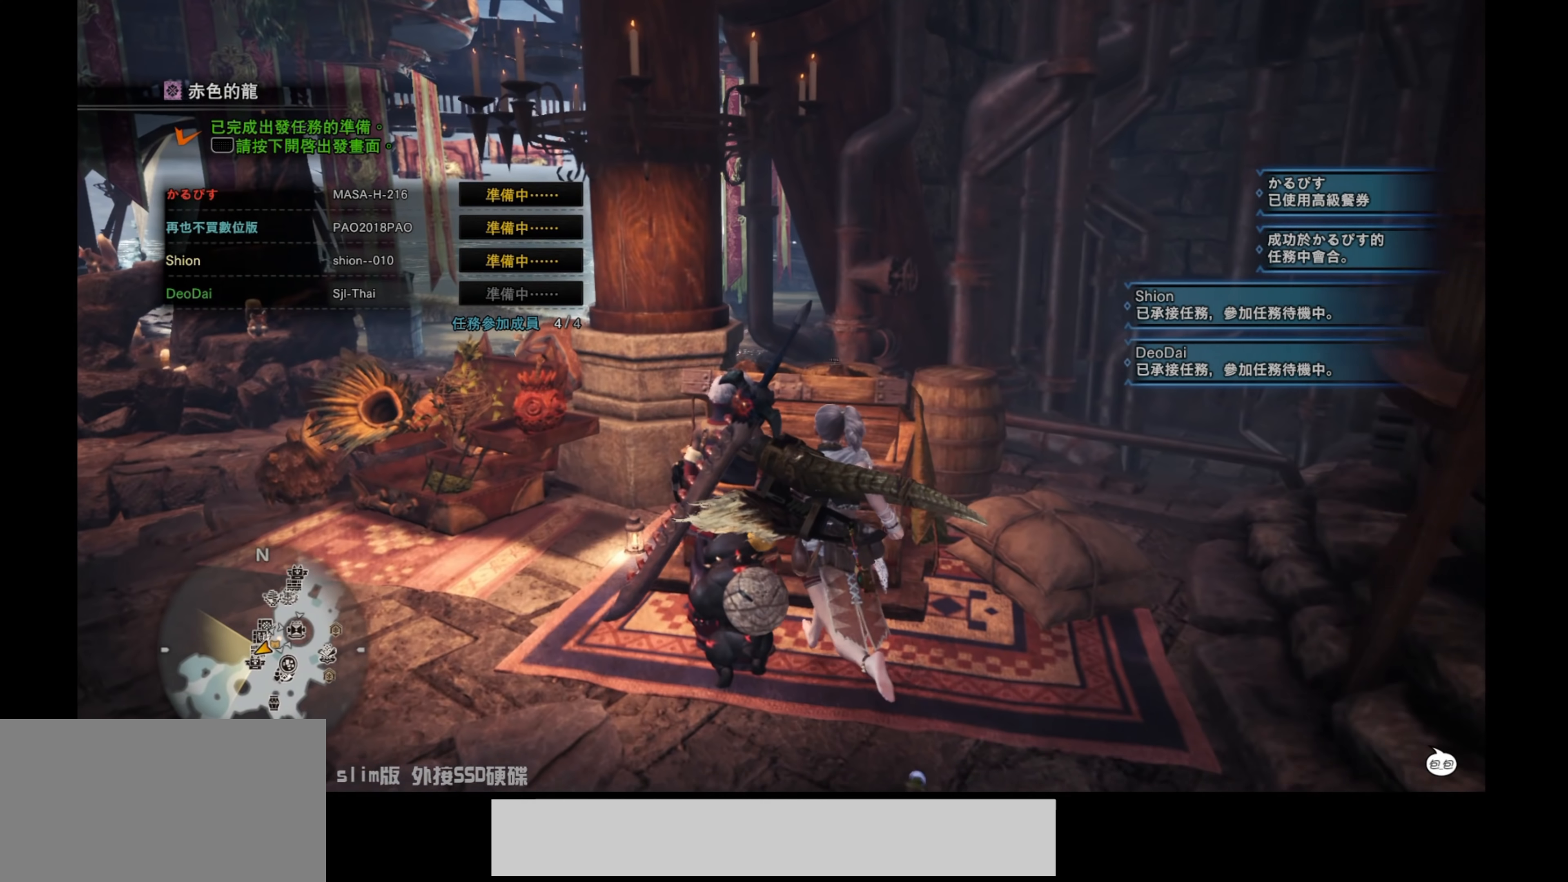
{"buttons": [], "left_stick": "center", "right_stick": "center", "events": [[117, "CIRCLE", "up"]]}
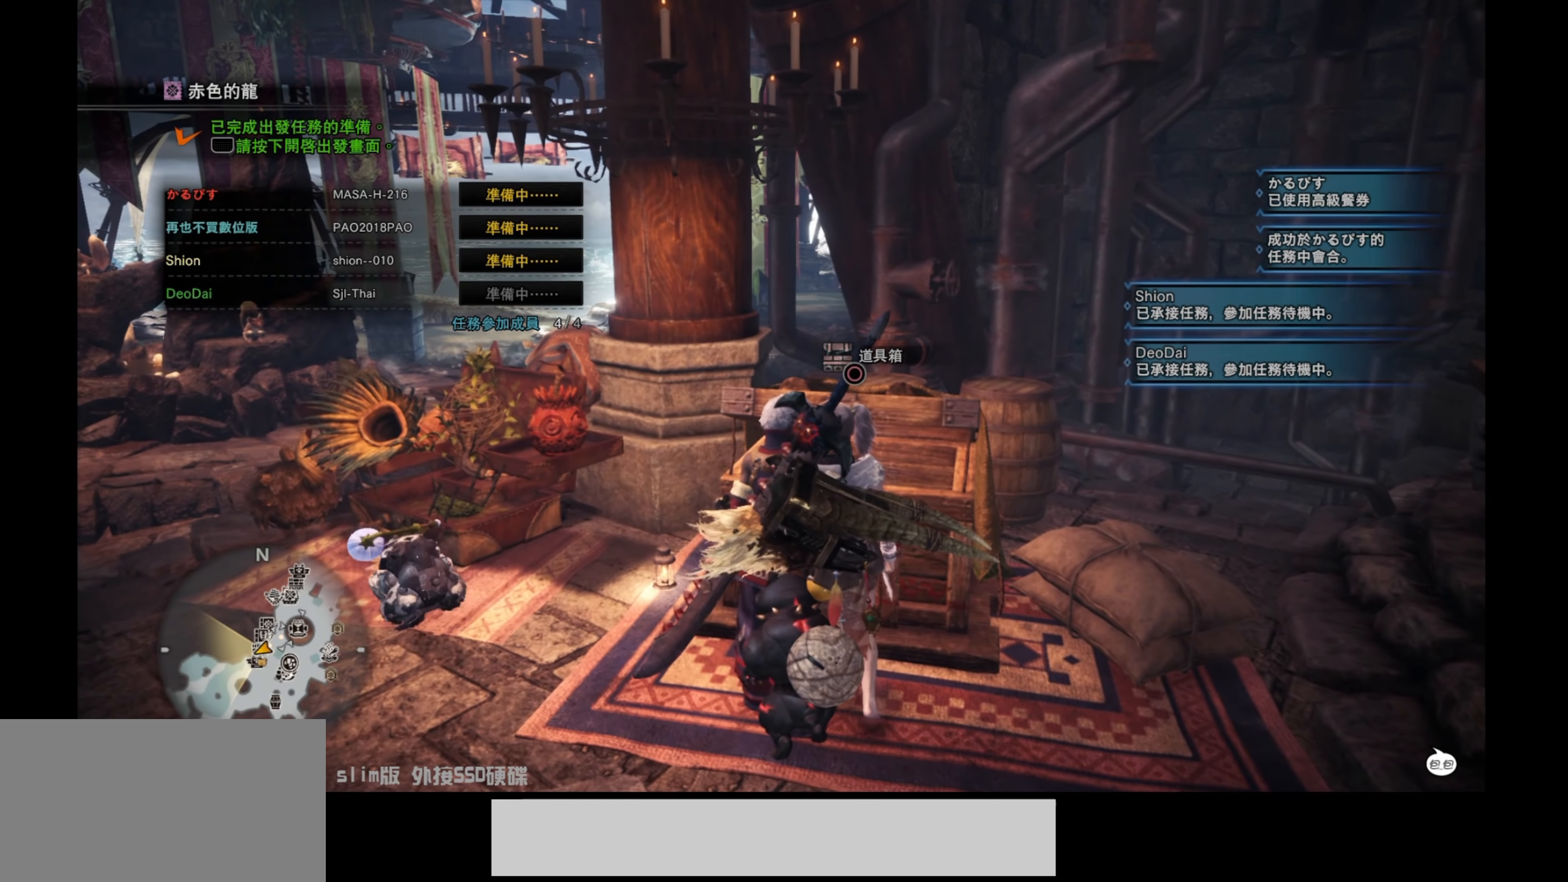
{"buttons": [], "left_stick": "center", "right_stick": "center", "events": [[167, "CIRCLE", "down"], [267, "CIRCLE", "up"]]}
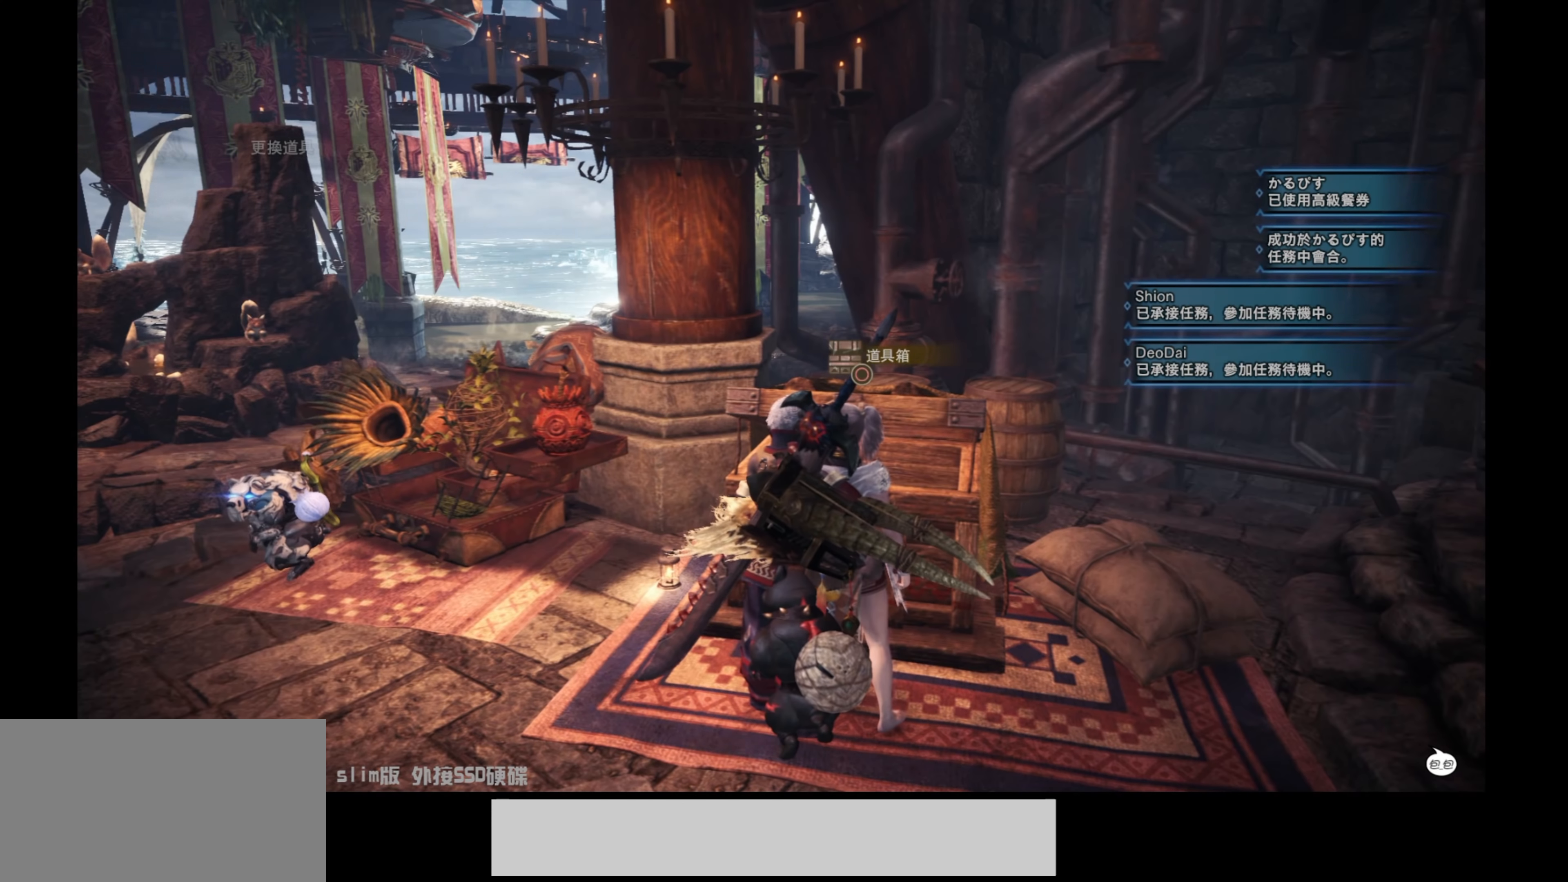
{"buttons": [], "left_stick": "center", "right_stick": "center", "events": []}
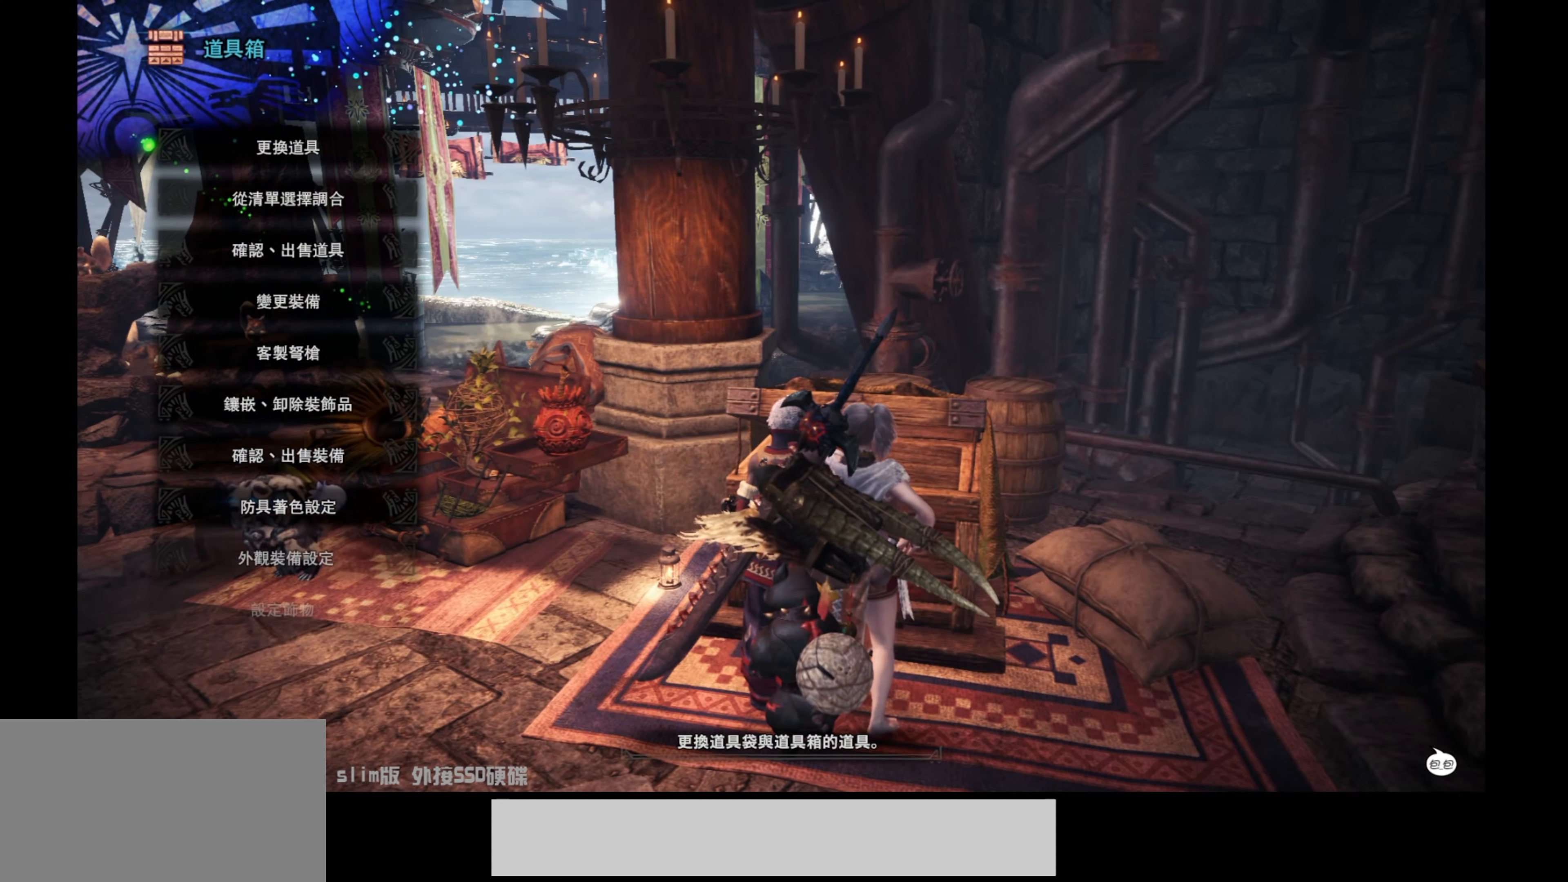
{"buttons": [], "left_stick": "center", "right_stick": "center", "events": [[100, "CIRCLE", "down"], [250, "CIRCLE", "up"]]}